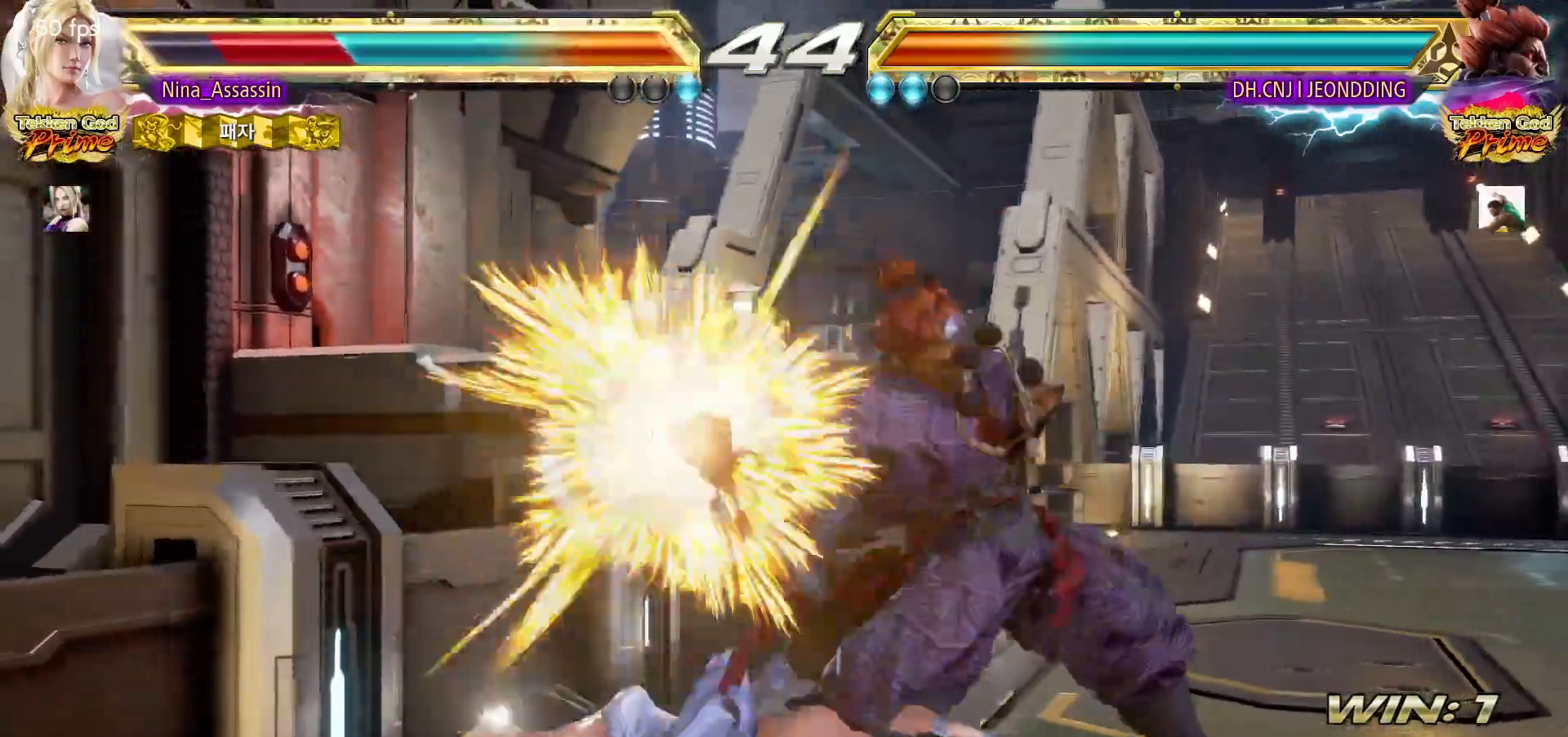
Gameplay with a controller (arcade stick); each line is a JSON object with the inputs held at the frame after it (dt_ms = milliseconds from this image to that frame). "events" lists button and stick changes between this image and that frame as [ms after this image, input, new state], when the widget could be followed in between. Not read: L3 R3.
{"dt_ms": 500, "buttons": [], "left_stick": "center", "events": []}
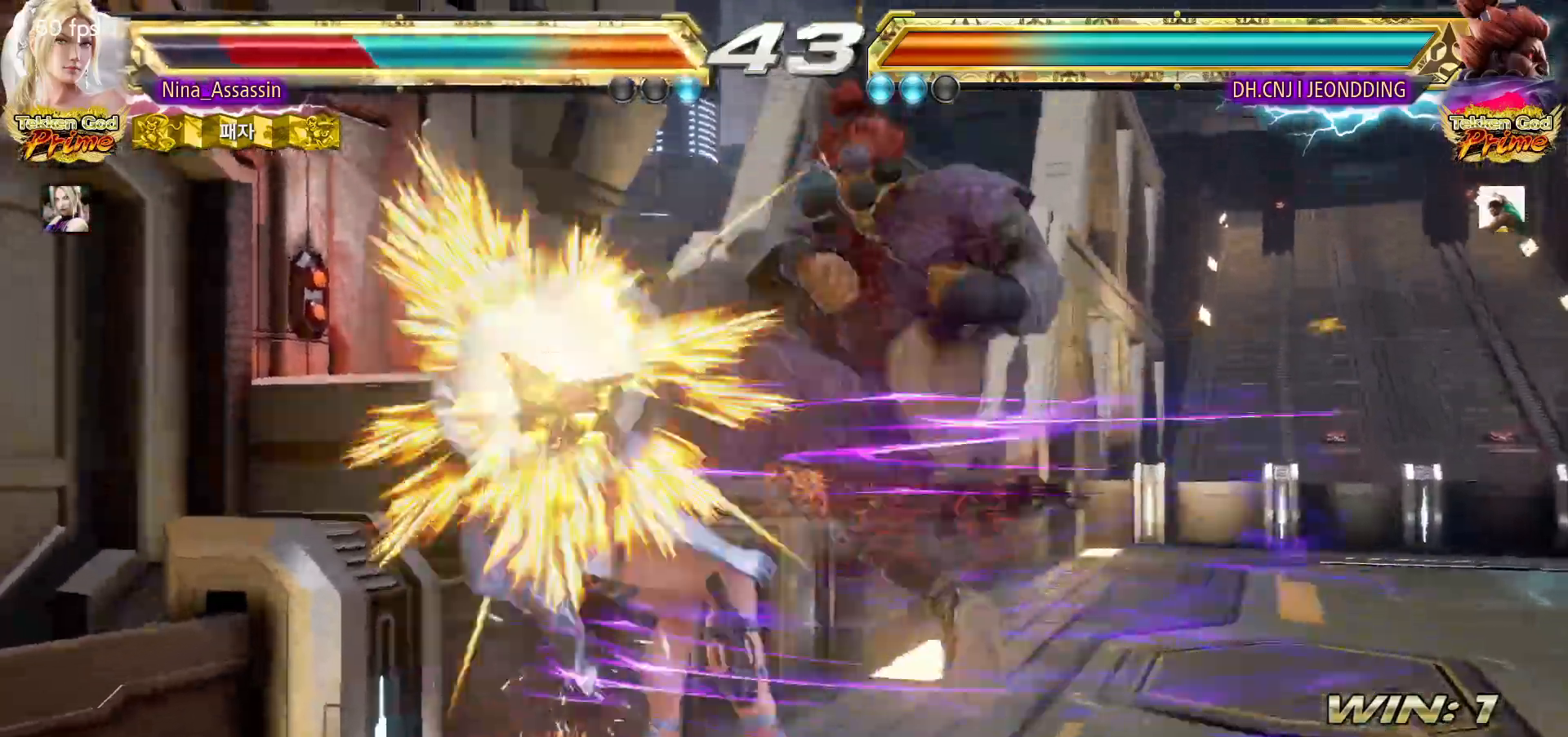
{"dt_ms": 500, "buttons": [], "left_stick": "center", "events": []}
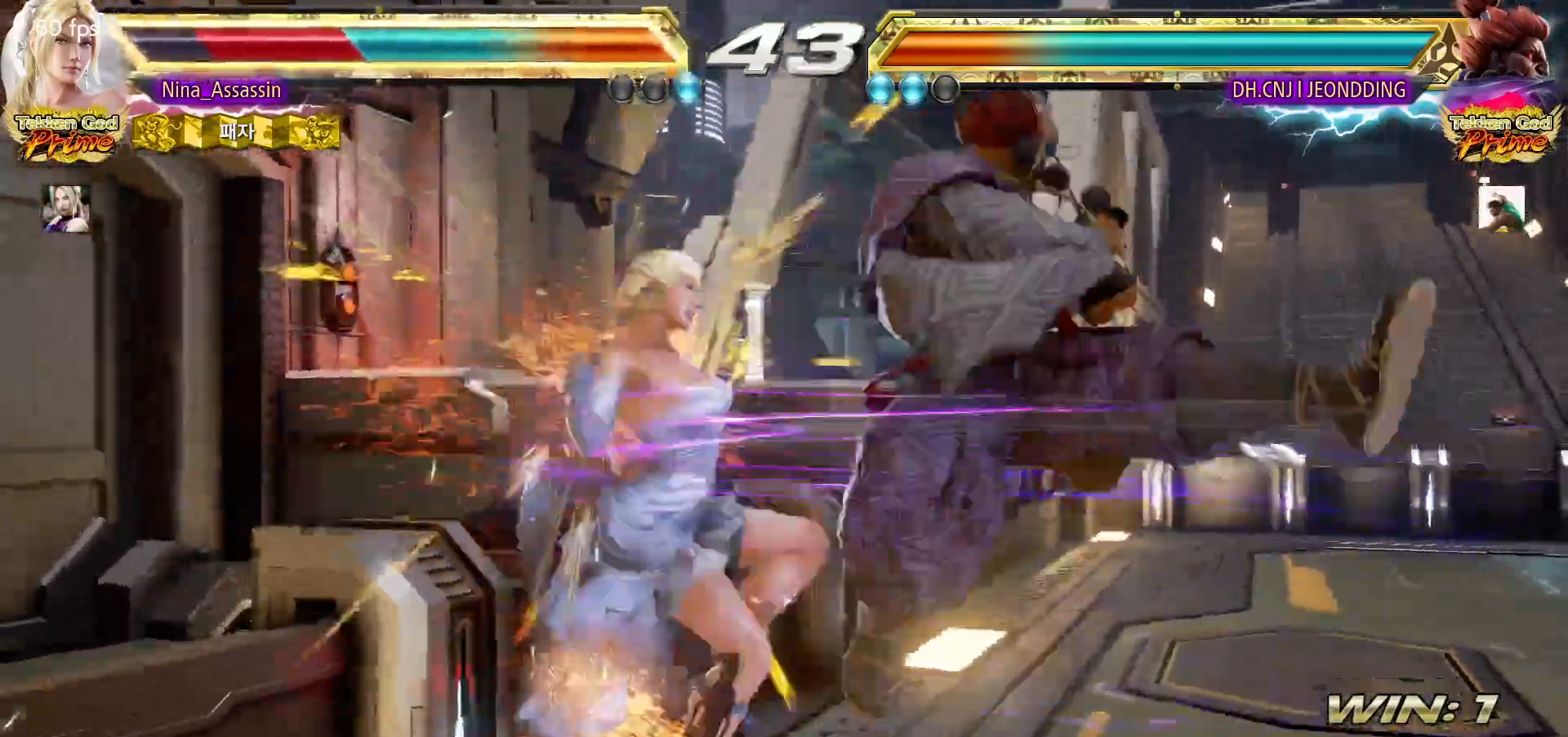
{"dt_ms": 500, "buttons": [], "left_stick": "center", "events": [[433, "CIRCLE", "down"], [500, "CIRCLE", "up"]]}
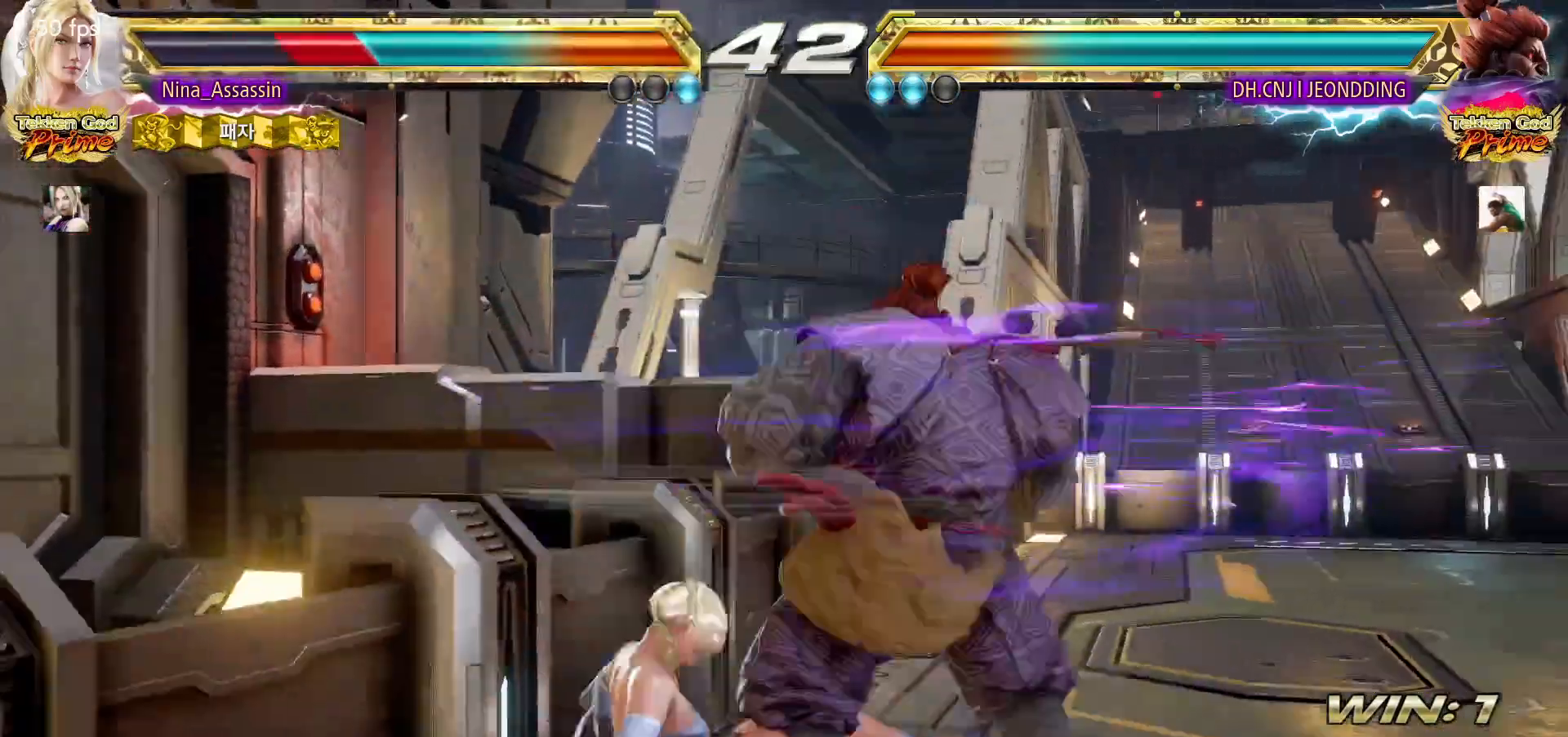
{"dt_ms": 500, "buttons": [], "left_stick": "left", "events": [[33, "CROSS", "down"], [100, "CROSS", "up"], [117, "CIRCLE", "down"], [167, "CIRCLE", "up"], [200, "CROSS", "down"], [250, "CROSS", "up"], [367, "left_stick", "left"], [450, "left_stick", "center"], [500, "left_stick", "left"]]}
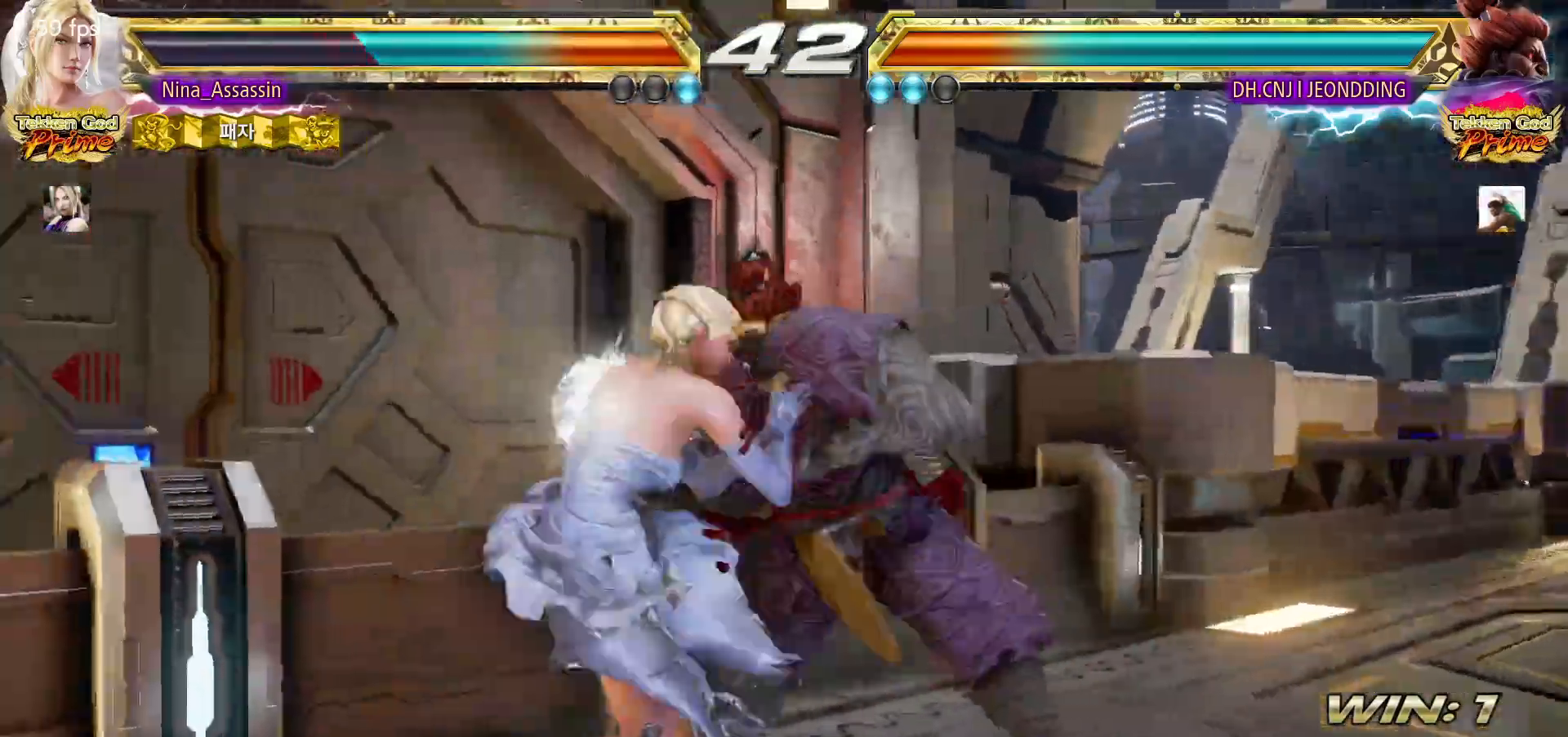
{"dt_ms": 500, "buttons": [], "left_stick": "down-left", "events": [[400, "left_stick", "down-left"]]}
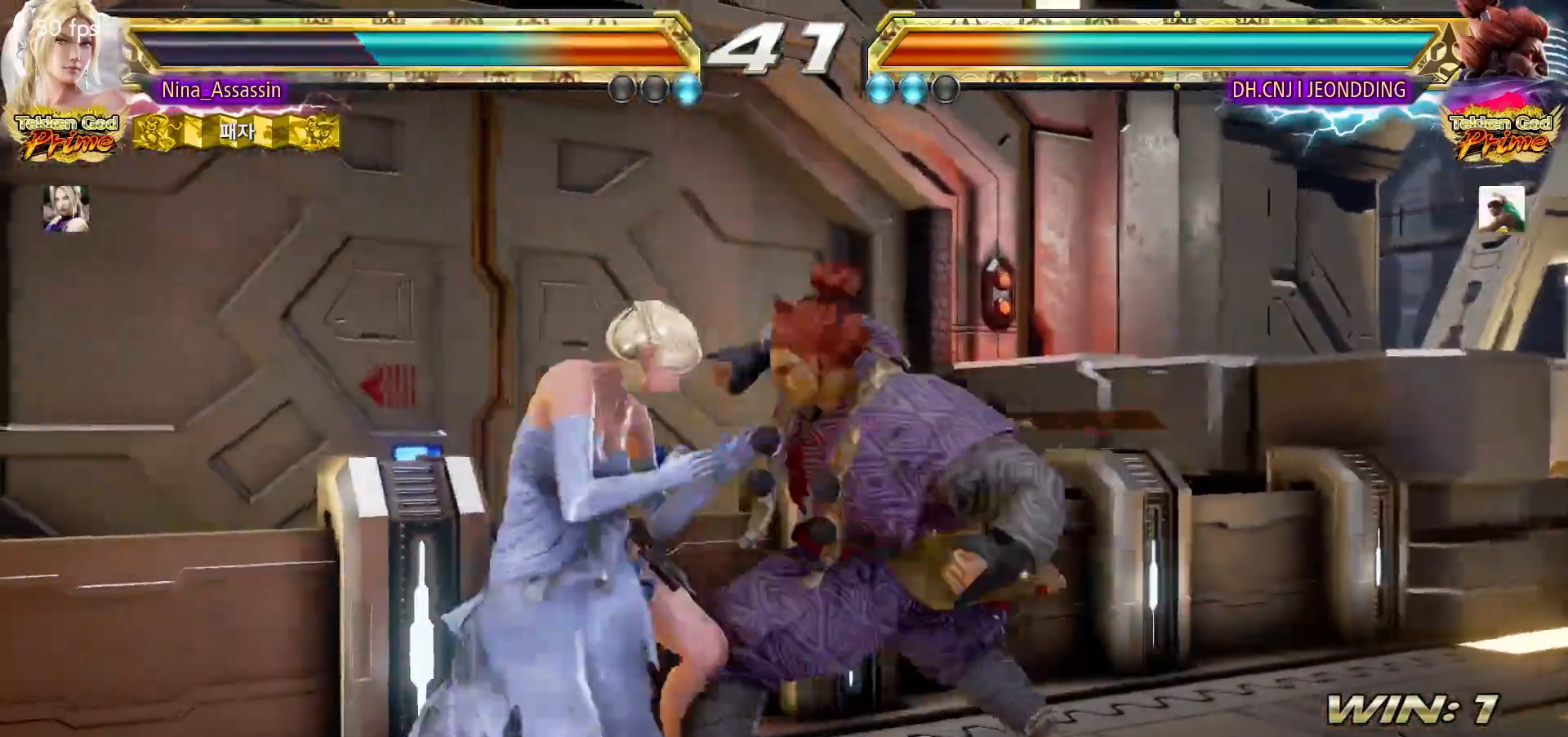
{"dt_ms": 500, "buttons": [], "left_stick": "down-left"}
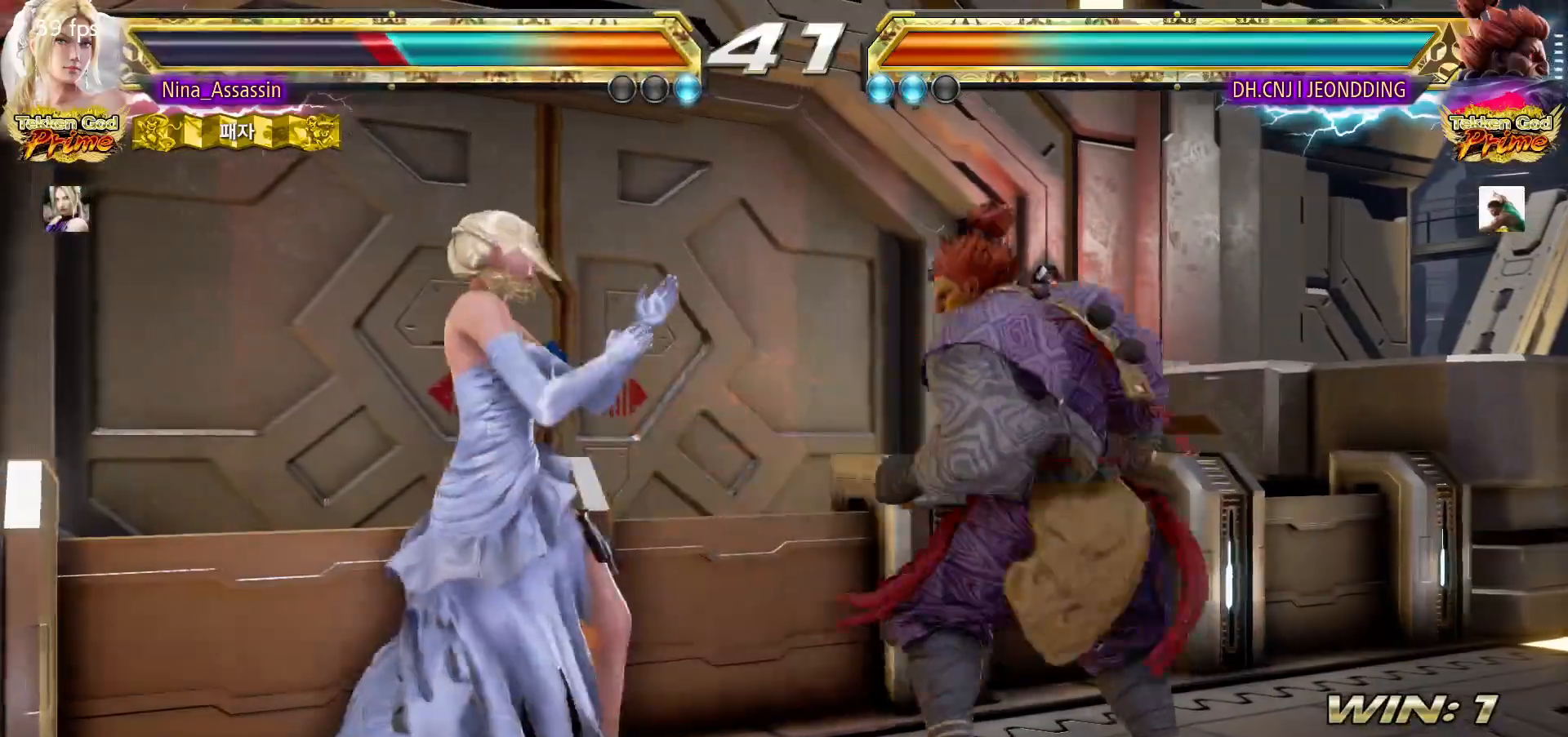
{"dt_ms": 500, "buttons": [], "left_stick": "center", "events": [[183, "SQUARE", "down"], [183, "left_stick", "center"], [250, "SQUARE", "up"], [317, "SQUARE", "down"], [317, "TRIANGLE", "down"], [383, "TRIANGLE", "up"], [400, "SQUARE", "up"]]}
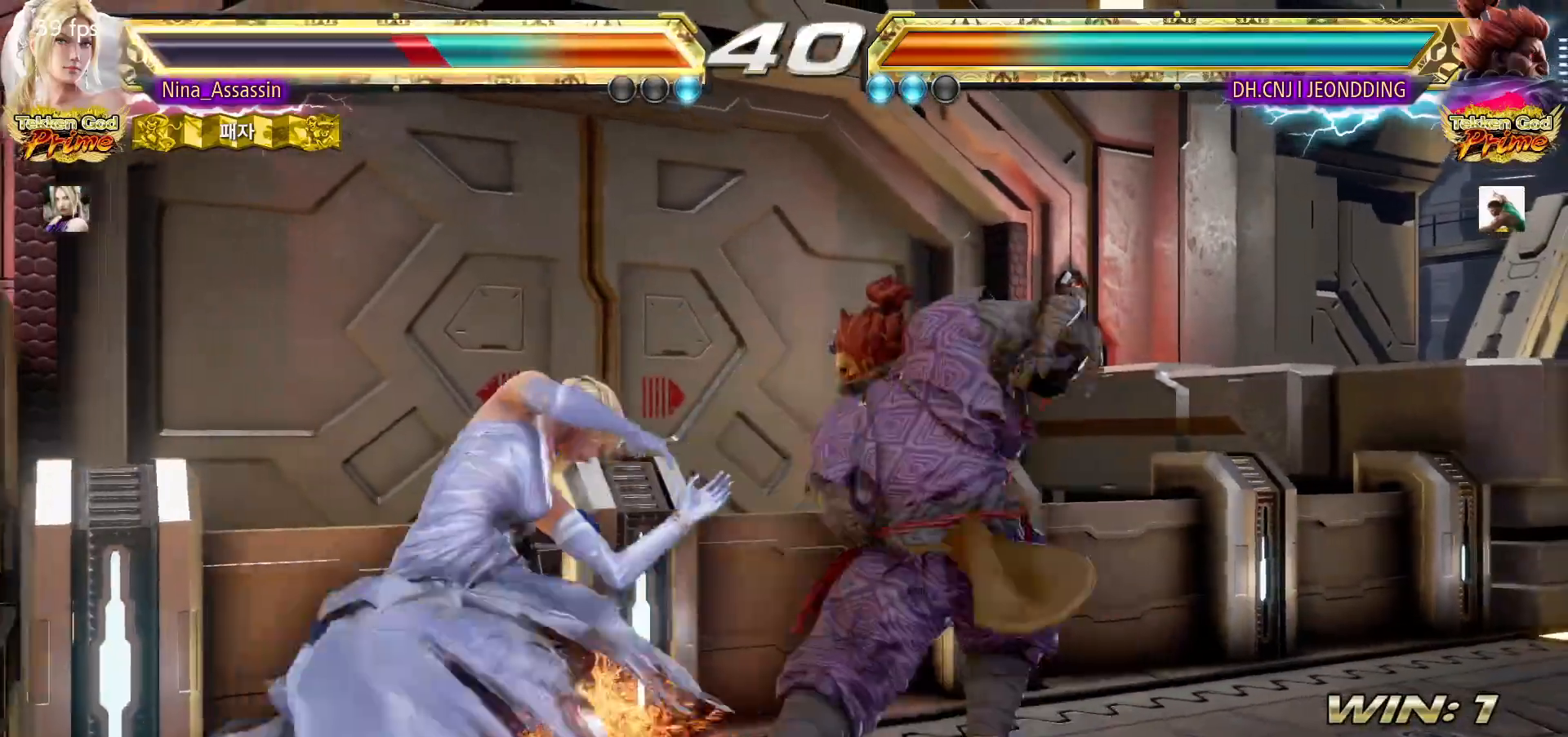
{"dt_ms": 500, "buttons": [], "left_stick": "left", "events": [[100, "left_stick", "left"]]}
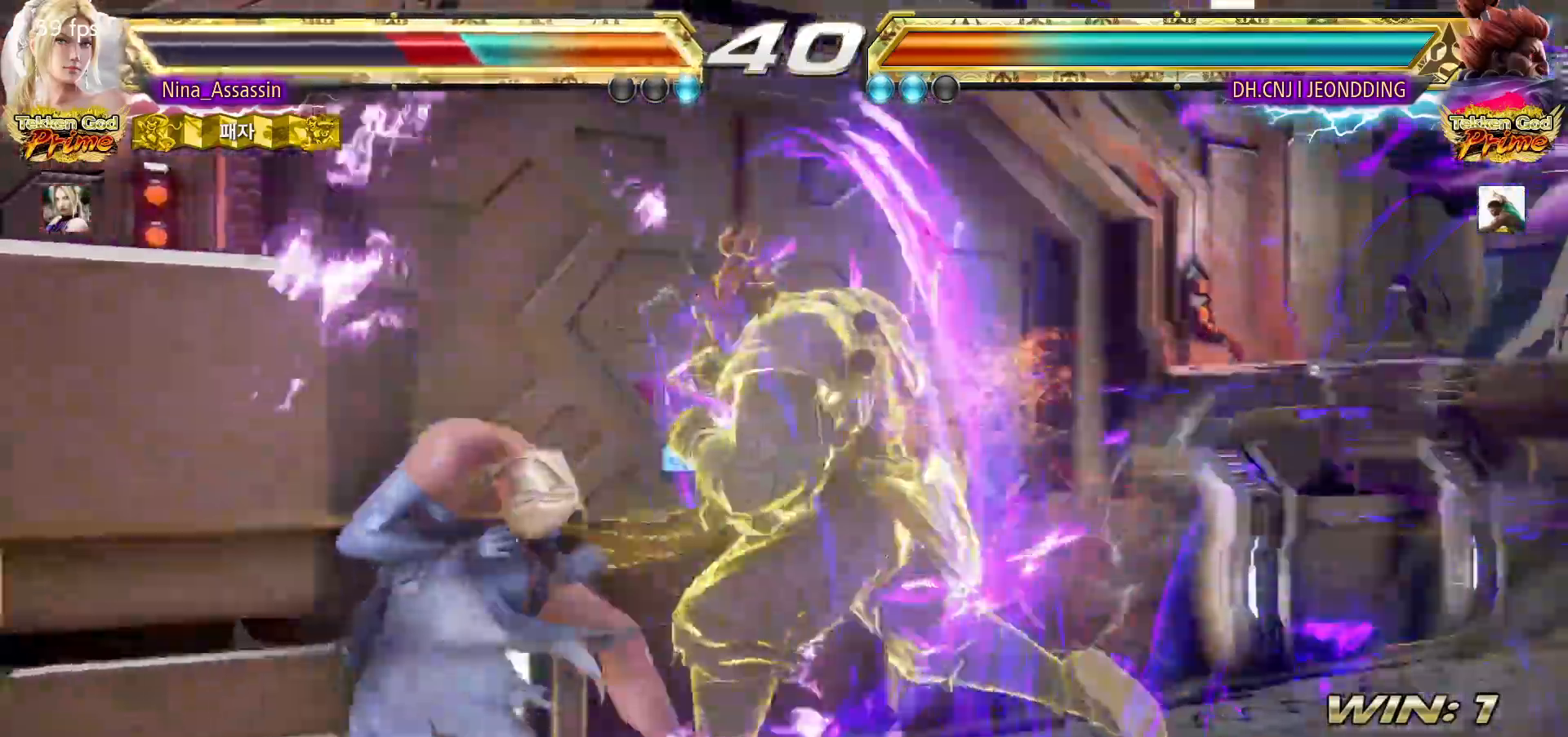
{"dt_ms": 500, "buttons": [], "left_stick": "left"}
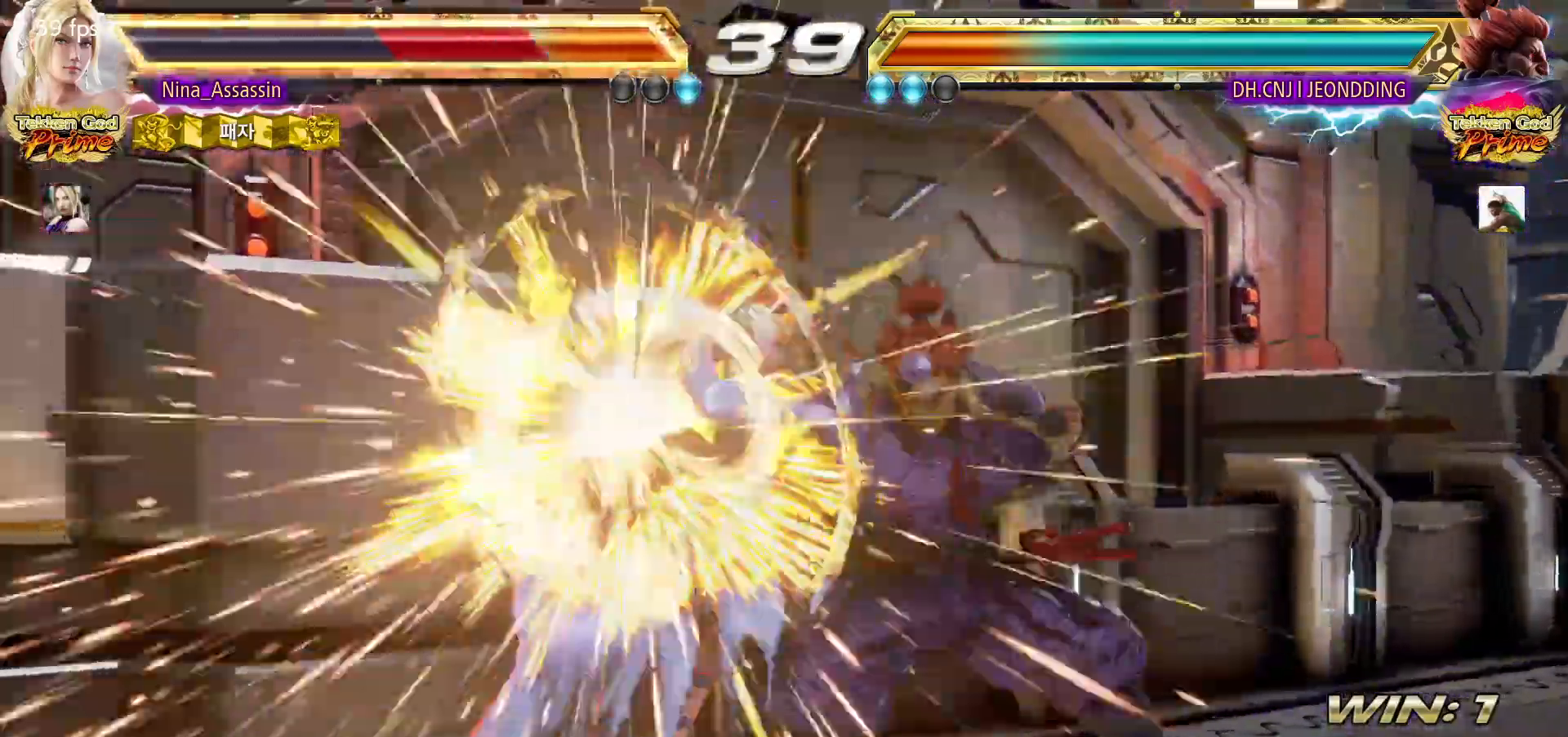
{"dt_ms": 500, "buttons": ["CIRCLE"], "left_stick": "center"}
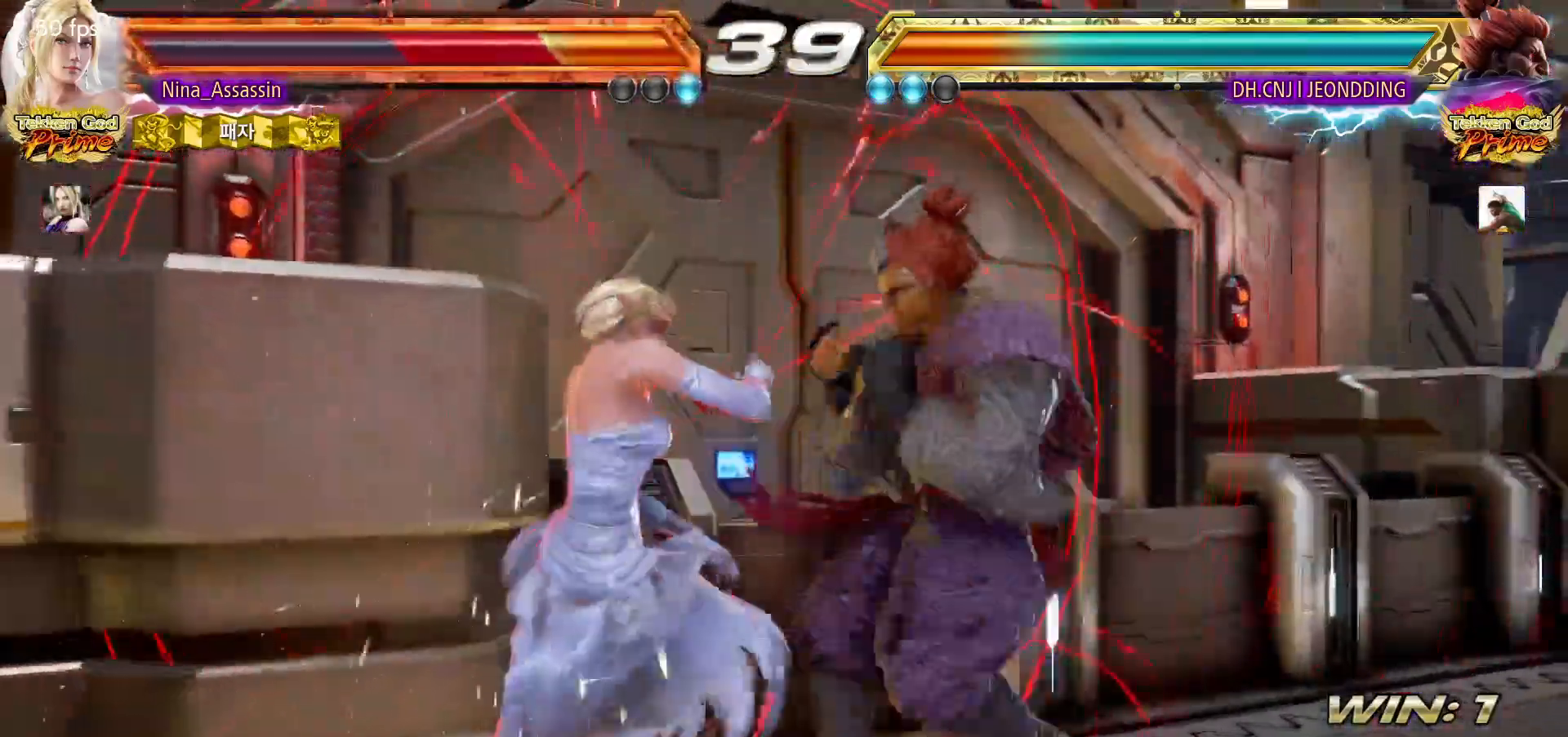
{"dt_ms": 500, "buttons": ["CIRCLE"], "left_stick": "center", "events": [[17, "CIRCLE", "up"], [50, "CROSS", "down"], [100, "CROSS", "up"], [133, "CIRCLE", "down"], [183, "CIRCLE", "up"], [217, "CROSS", "down"], [283, "CROSS", "up"], [317, "CIRCLE", "down"], [367, "CIRCLE", "up"], [400, "CROSS", "down"], [467, "CROSS", "up"], [500, "CIRCLE", "down"]]}
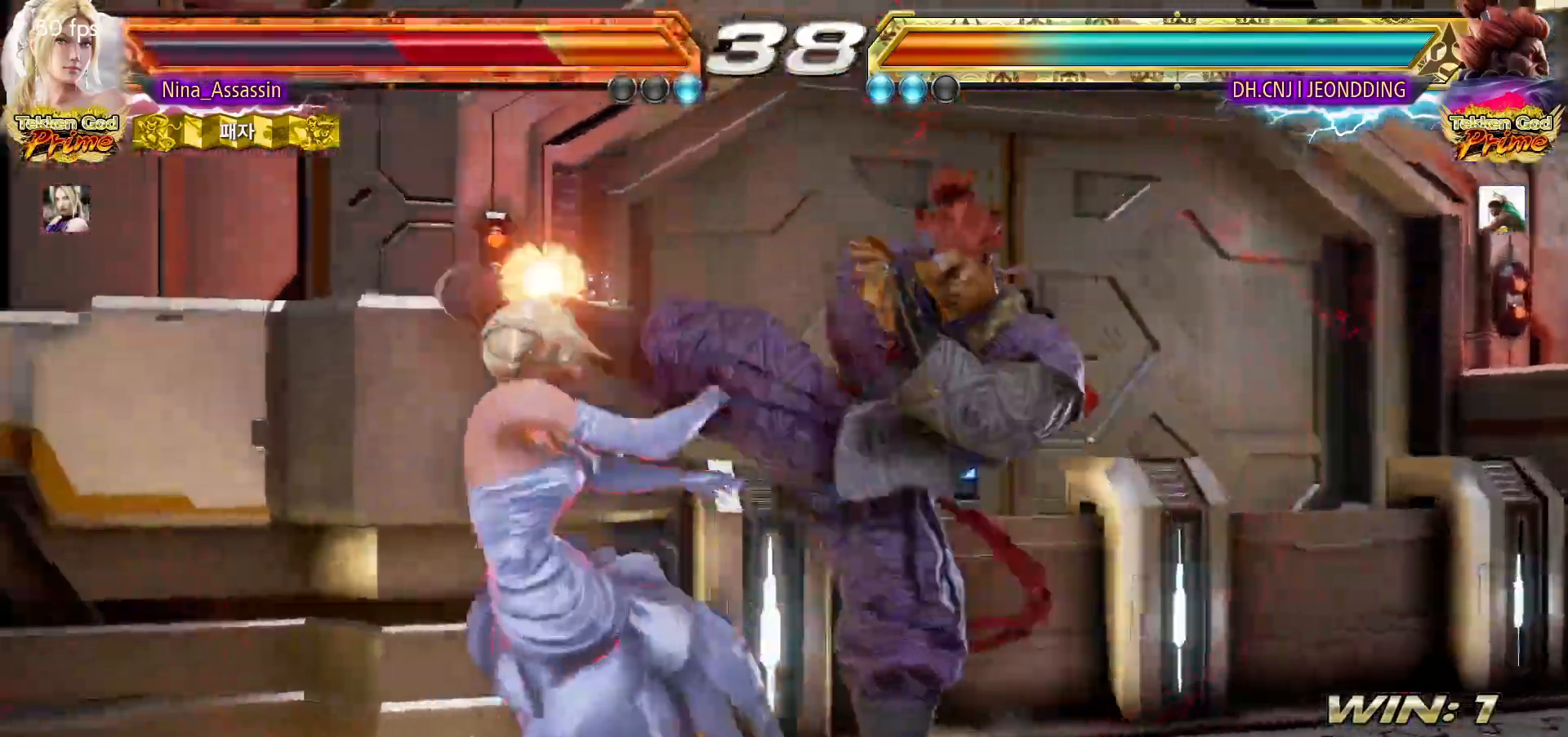
{"dt_ms": 1000, "buttons": ["CROSS"], "left_stick": "center"}
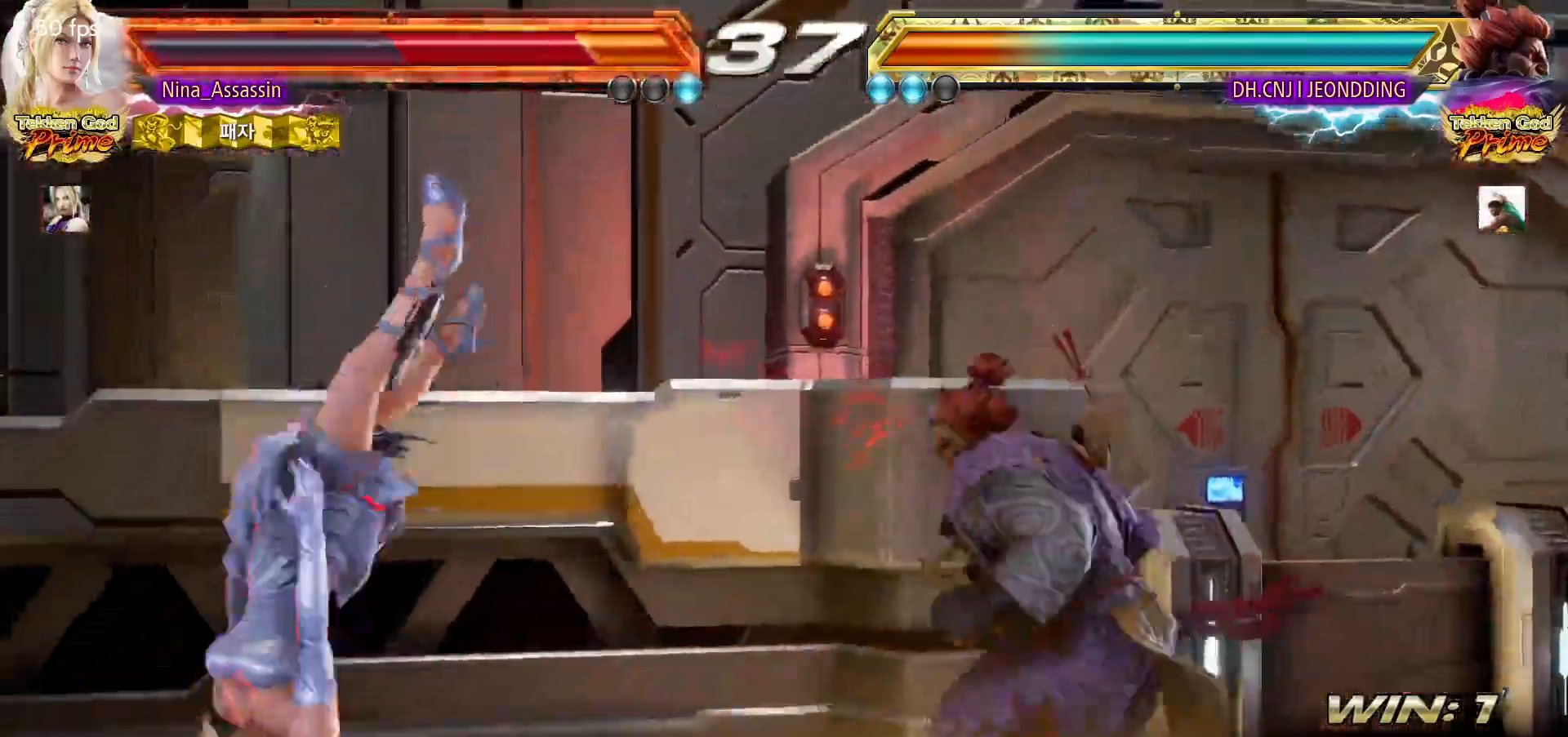
{"dt_ms": 500, "buttons": ["CIRCLE"], "left_stick": "center", "events": [[67, "CROSS", "up"], [100, "CIRCLE", "down"], [150, "CIRCLE", "up"], [200, "CROSS", "down"], [250, "CROSS", "up"], [300, "CIRCLE", "down"], [350, "CIRCLE", "up"], [383, "CROSS", "down"], [450, "CROSS", "up"], [483, "CIRCLE", "down"]]}
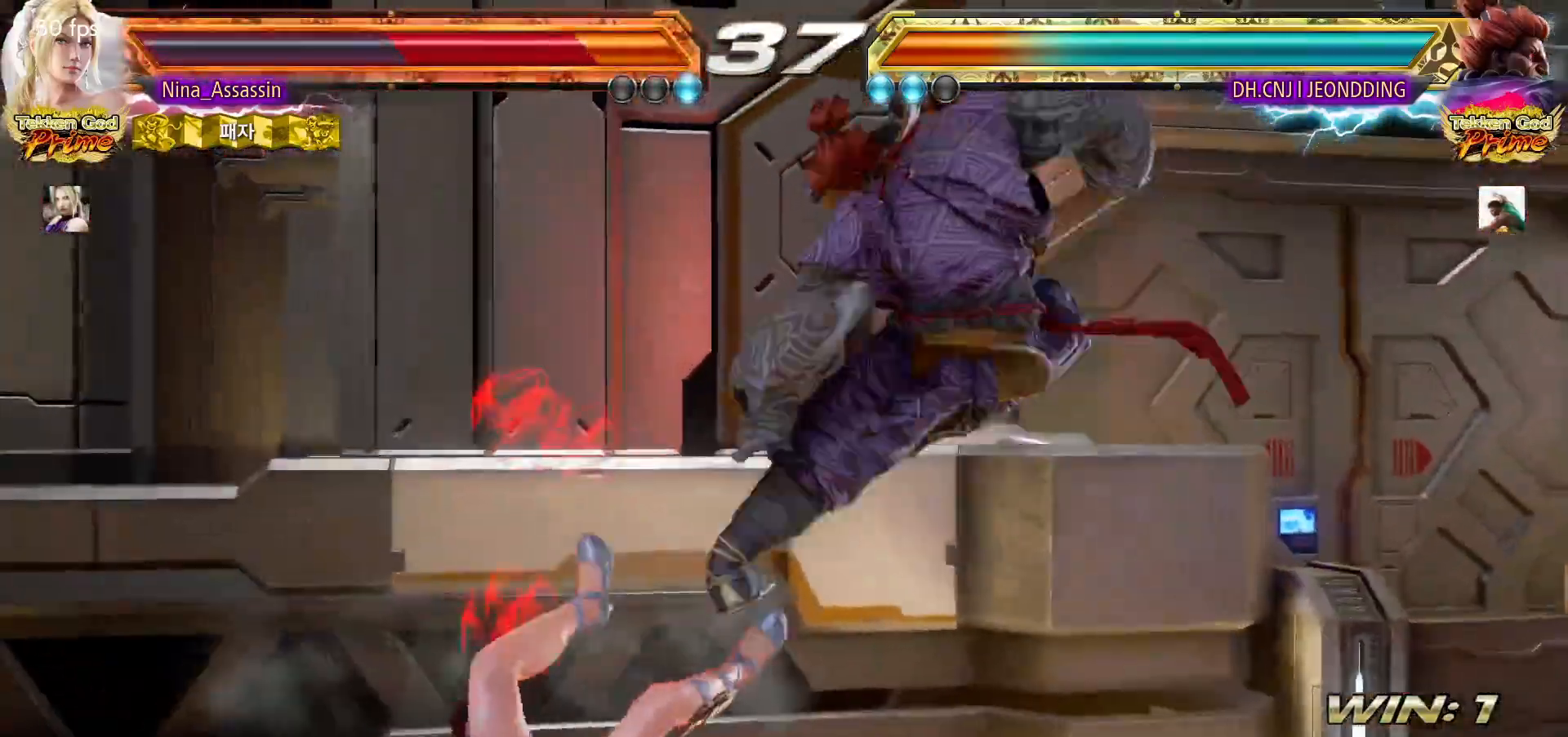
{"dt_ms": 500, "buttons": ["CROSS"], "left_stick": "center", "events": [[50, "CIRCLE", "up"], [83, "CROSS", "down"], [150, "CROSS", "up"], [183, "CIRCLE", "down"], [250, "CIRCLE", "up"], [283, "CROSS", "down"], [333, "CROSS", "up"], [383, "CIRCLE", "down"], [433, "CIRCLE", "up"], [467, "CROSS", "down"]]}
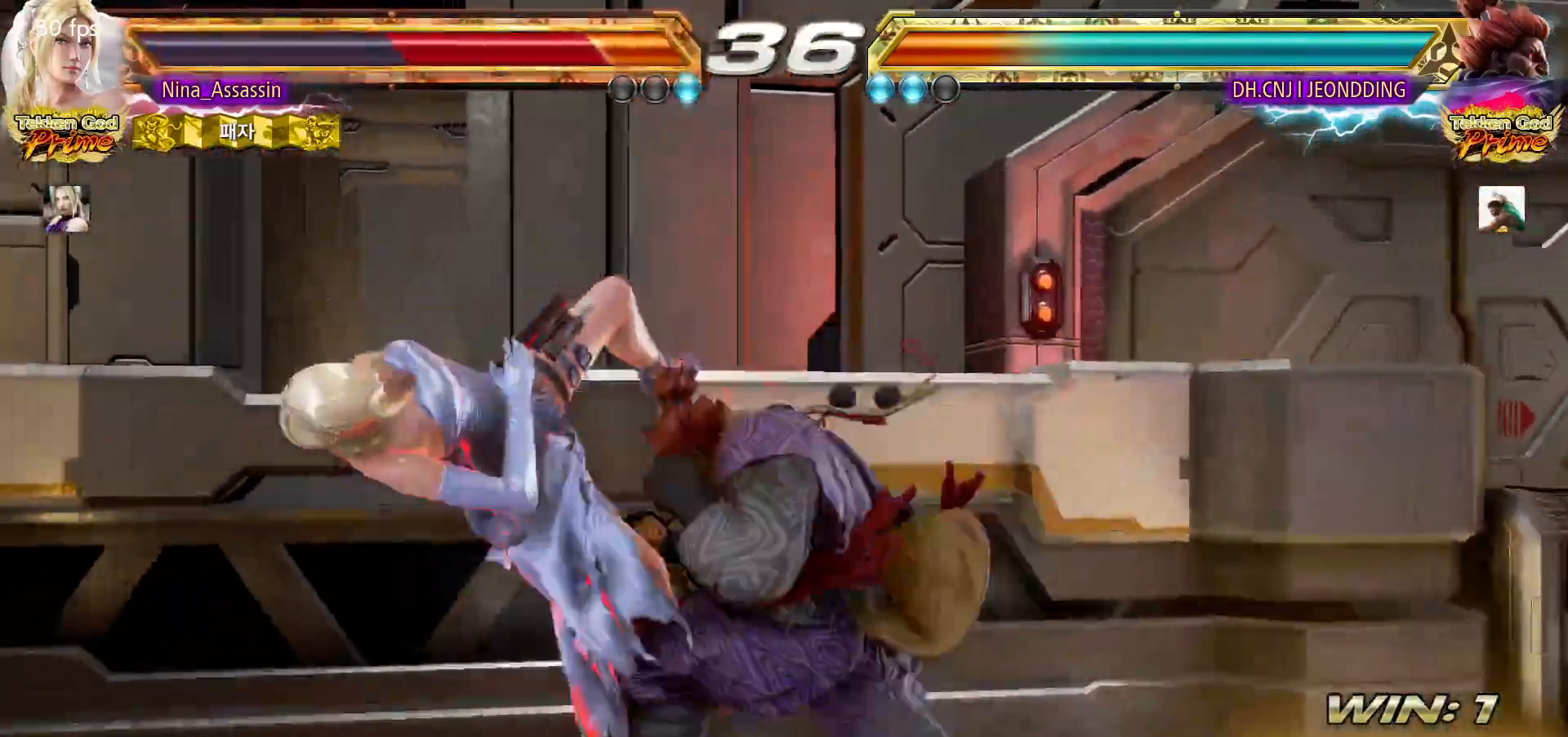
{"dt_ms": 500, "buttons": [], "left_stick": "center", "events": [[33, "CROSS", "up"], [67, "CIRCLE", "down"], [133, "CIRCLE", "up"], [167, "CROSS", "down"], [217, "CROSS", "up"], [250, "CIRCLE", "down"], [317, "CIRCLE", "up"], [350, "CROSS", "down"], [417, "CROSS", "up"], [450, "CIRCLE", "down"], [500, "CIRCLE", "up"]]}
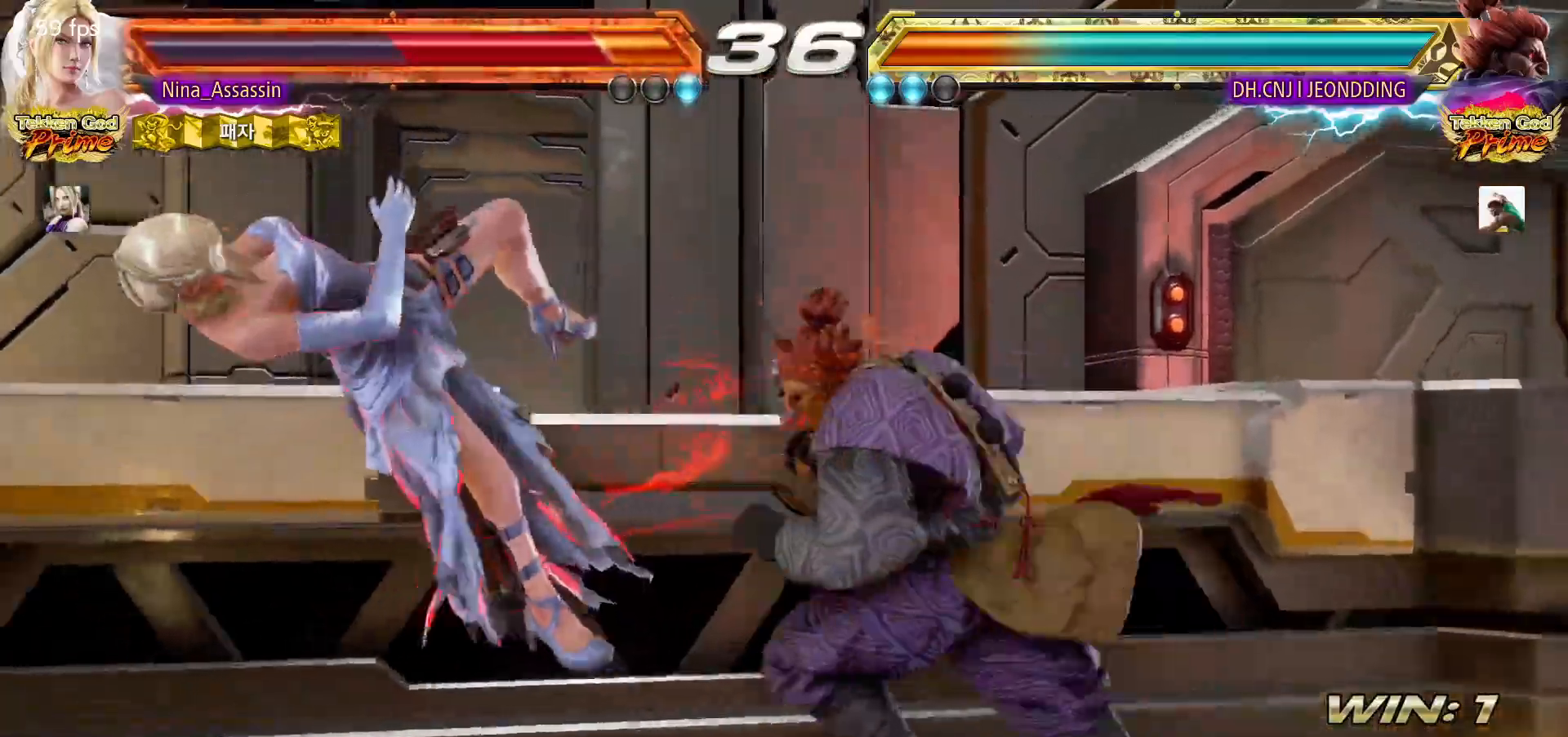
{"dt_ms": 500, "buttons": [], "left_stick": "center", "events": [[50, "CROSS", "down"], [117, "CROSS", "up"], [150, "CIRCLE", "down"], [200, "CIRCLE", "up"], [250, "CROSS", "down"], [300, "CROSS", "up"], [333, "CIRCLE", "down"], [400, "CIRCLE", "up"], [433, "CROSS", "down"], [500, "CROSS", "up"]]}
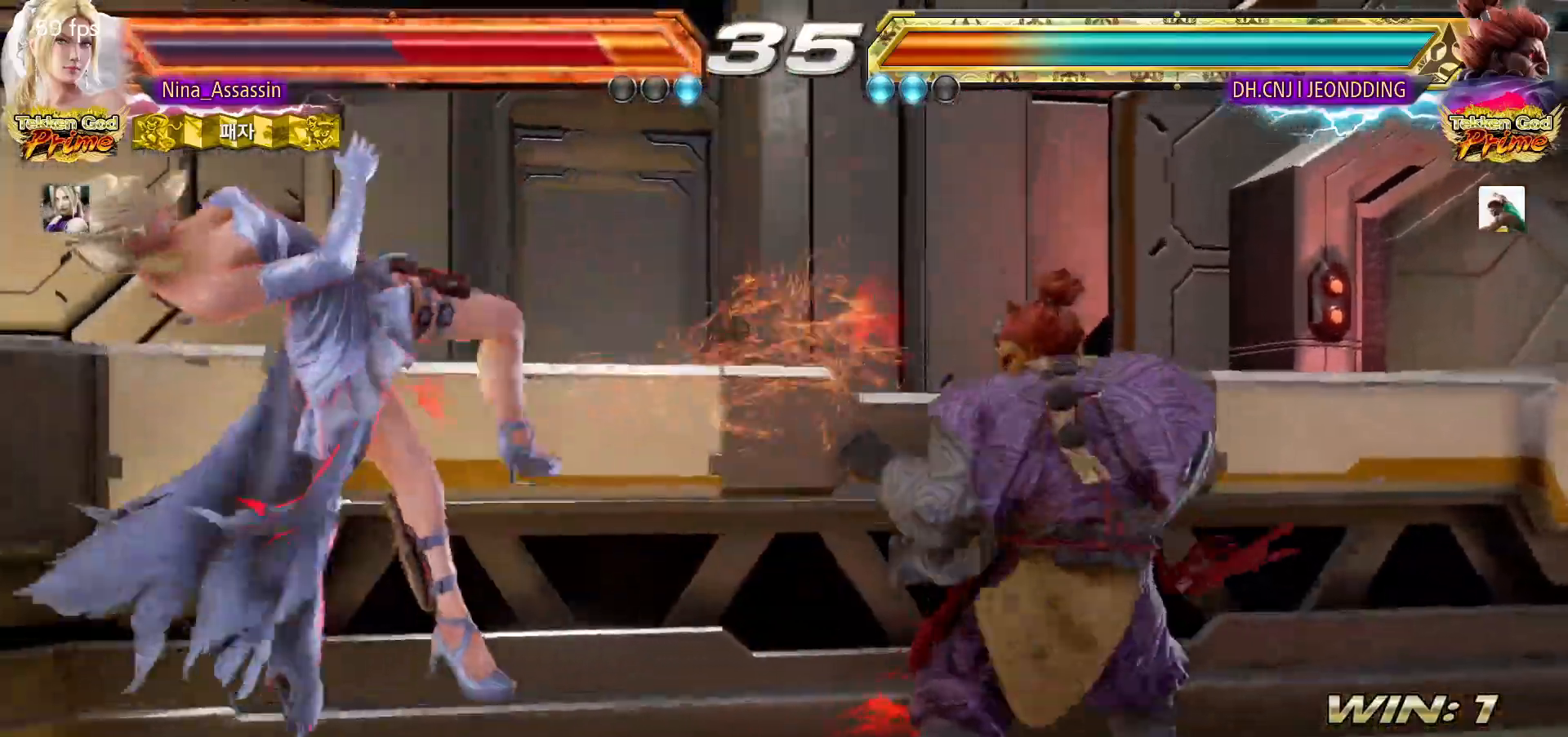
{"dt_ms": 500, "buttons": [], "left_stick": "center", "events": [[33, "CIRCLE", "down"], [83, "CIRCLE", "up"], [117, "CROSS", "down"], [183, "CROSS", "up"], [233, "CIRCLE", "down"], [283, "CIRCLE", "up"], [317, "CROSS", "down"], [383, "CROSS", "up"], [417, "CIRCLE", "down"], [483, "CIRCLE", "up"]]}
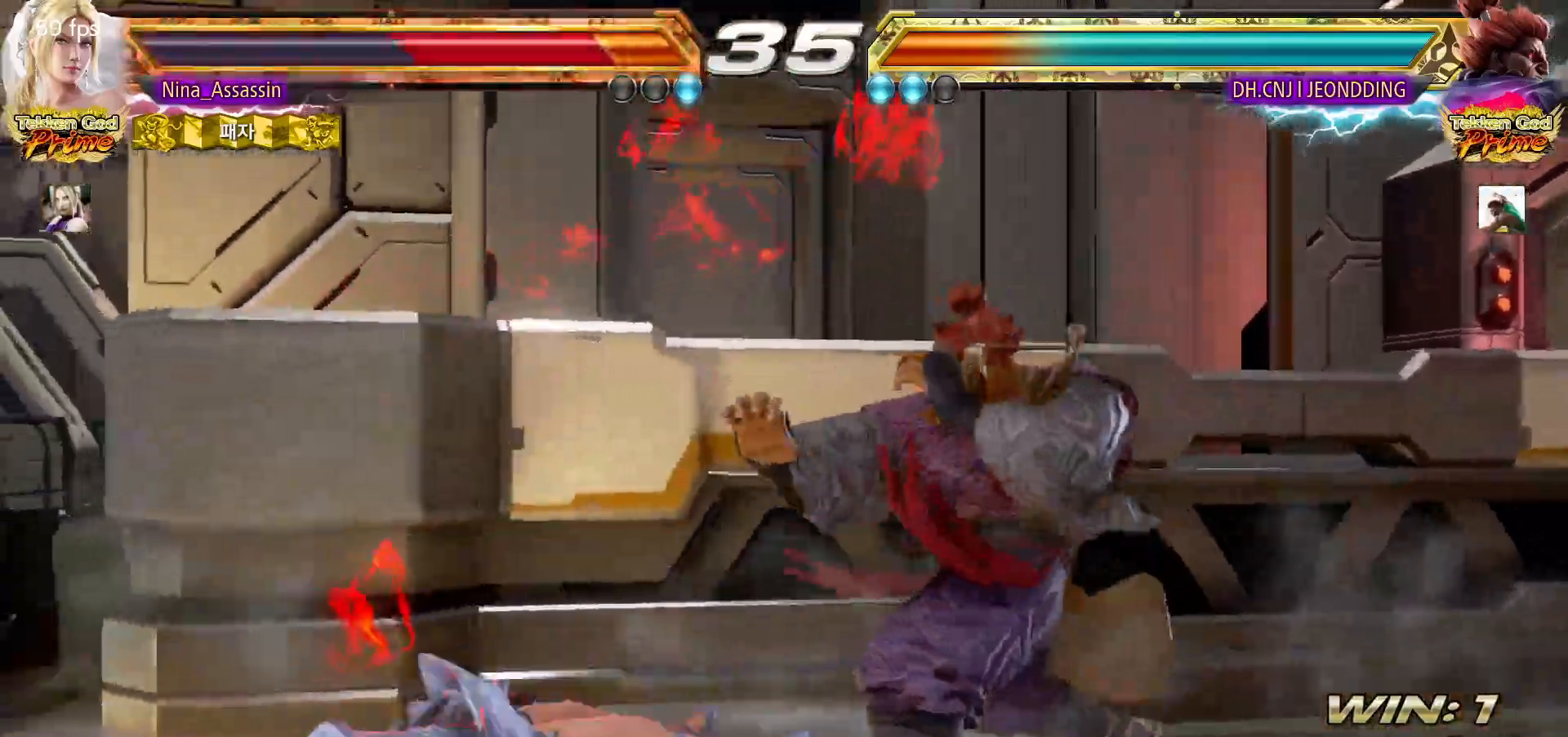
{"dt_ms": 1000, "buttons": [], "left_stick": "center"}
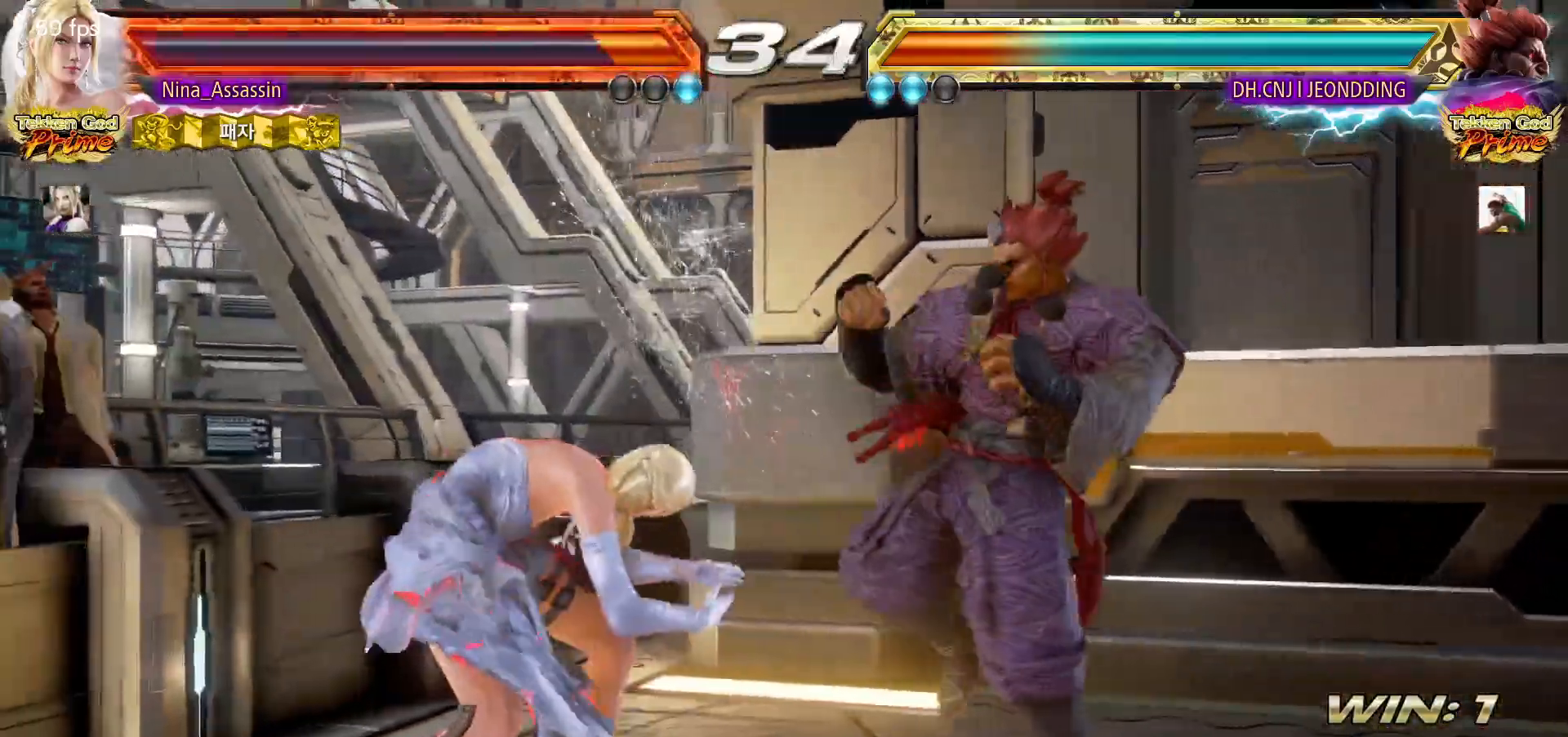
{"dt_ms": 500, "buttons": [], "left_stick": "center", "events": [[183, "left_stick", "down"], [250, "left_stick", "center"], [417, "left_stick", "left"], [483, "left_stick", "center"]]}
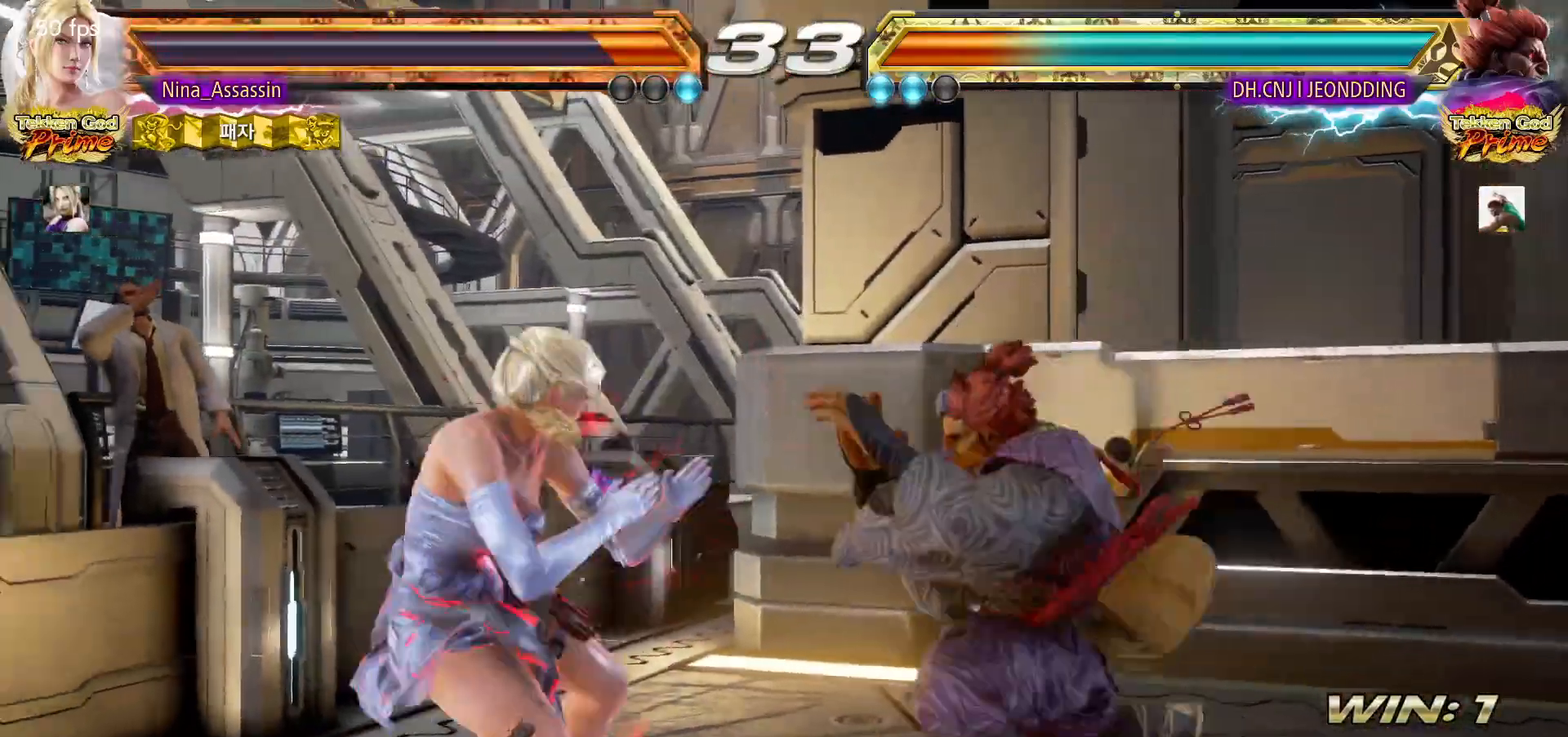
{"dt_ms": 500, "buttons": [], "left_stick": "center"}
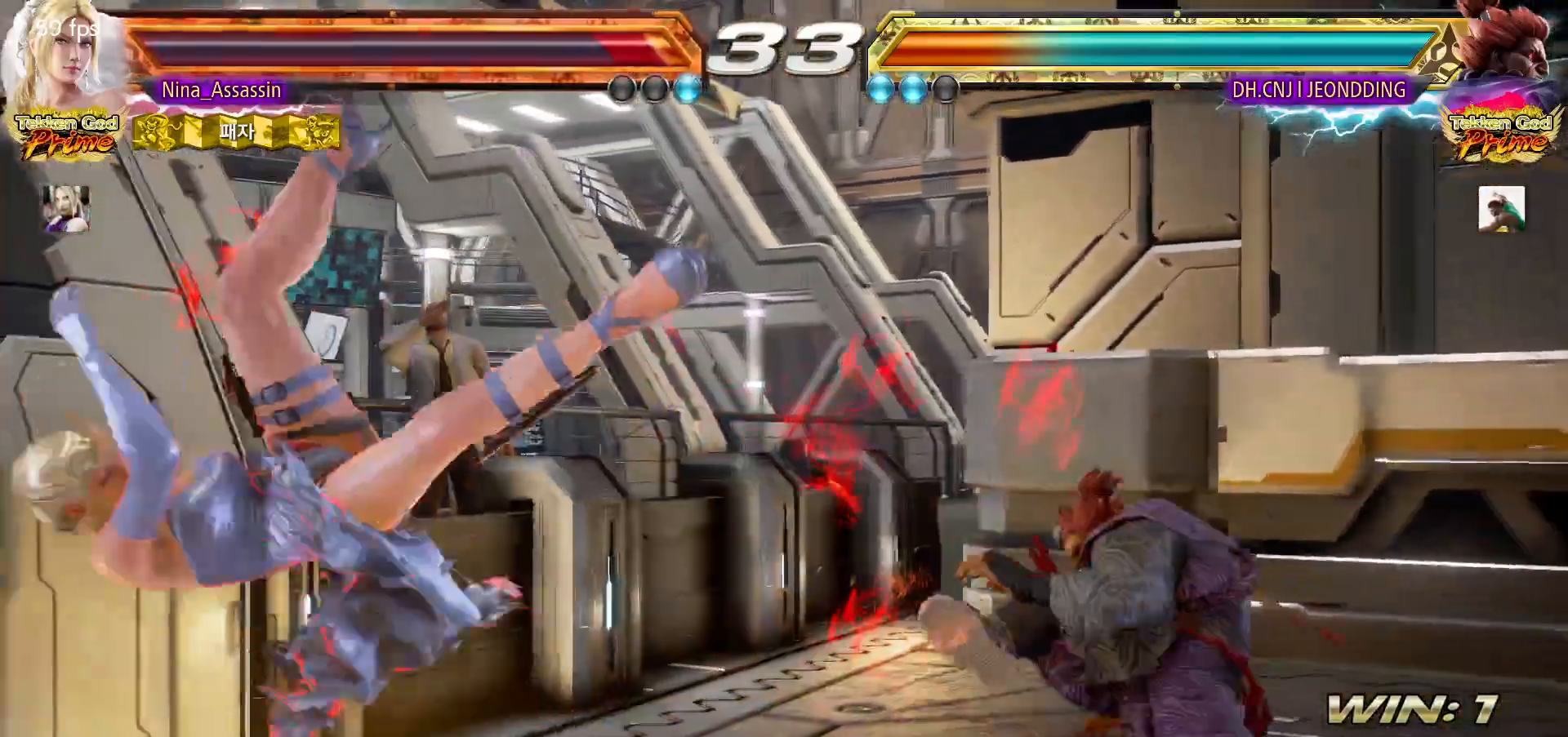
{"dt_ms": 500, "buttons": [], "left_stick": "center", "events": [[117, "CIRCLE", "down"], [167, "CROSS", "down"], [250, "CROSS", "up"], [300, "CROSS", "down"], [383, "CROSS", "up"], [433, "CROSS", "down"], [467, "CIRCLE", "up"], [483, "CROSS", "up"]]}
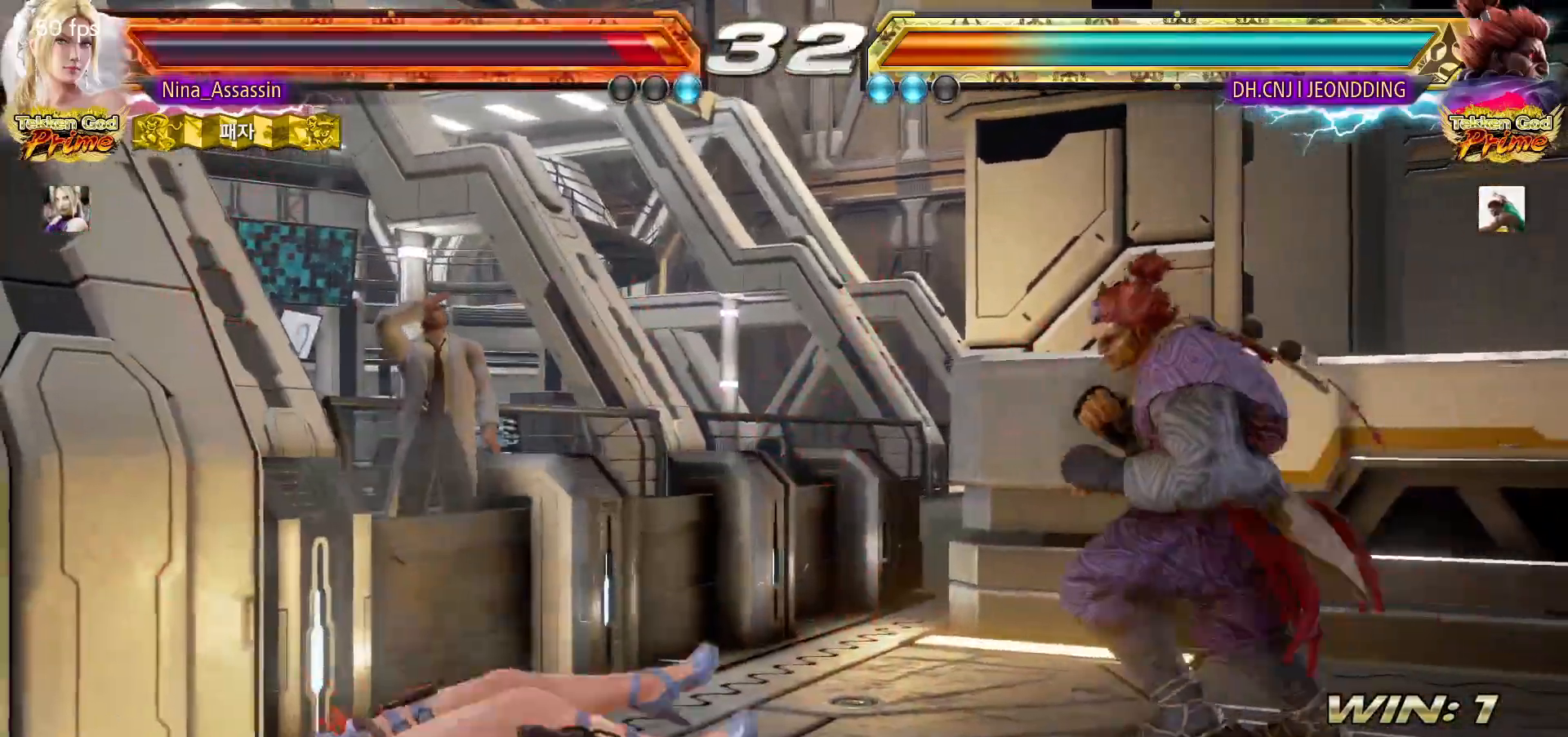
{"dt_ms": 500, "buttons": [], "left_stick": "left"}
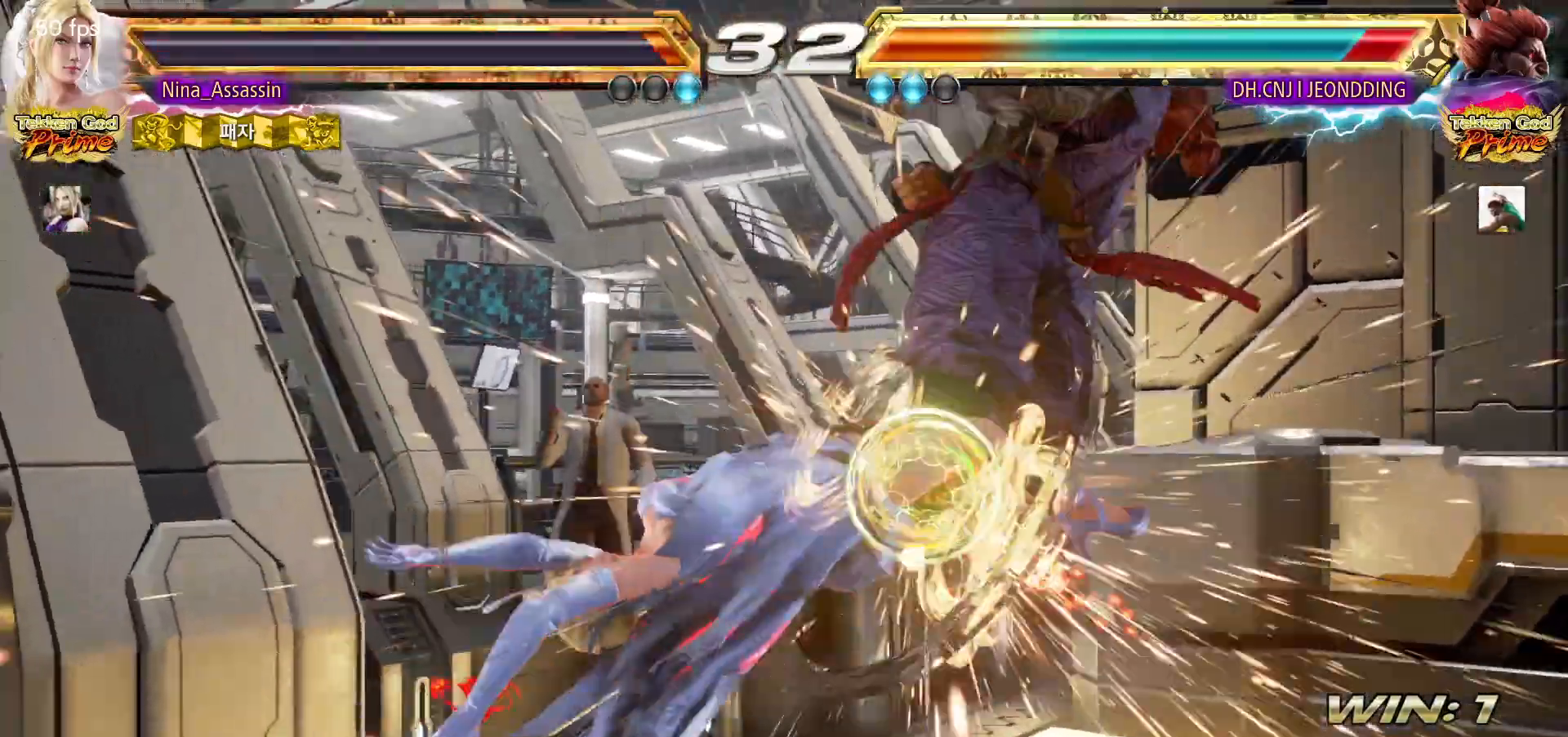
{"dt_ms": 500, "buttons": [], "left_stick": "center", "events": [[217, "left_stick", "center"], [433, "SQUARE", "down"], [500, "SQUARE", "up"]]}
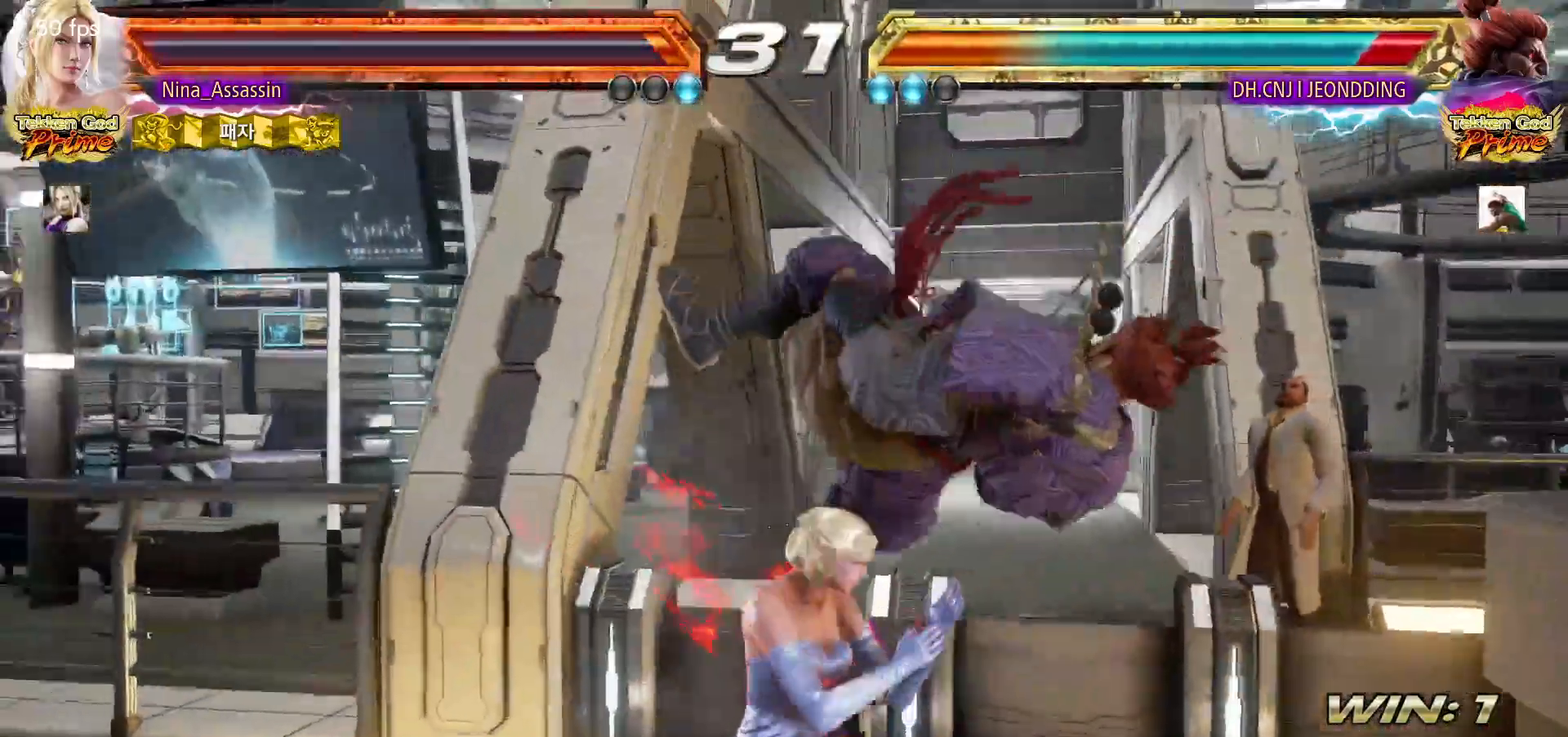
{"dt_ms": 500, "buttons": [], "left_stick": "center", "events": [[50, "TRIANGLE", "down"], [133, "TRIANGLE", "up"]]}
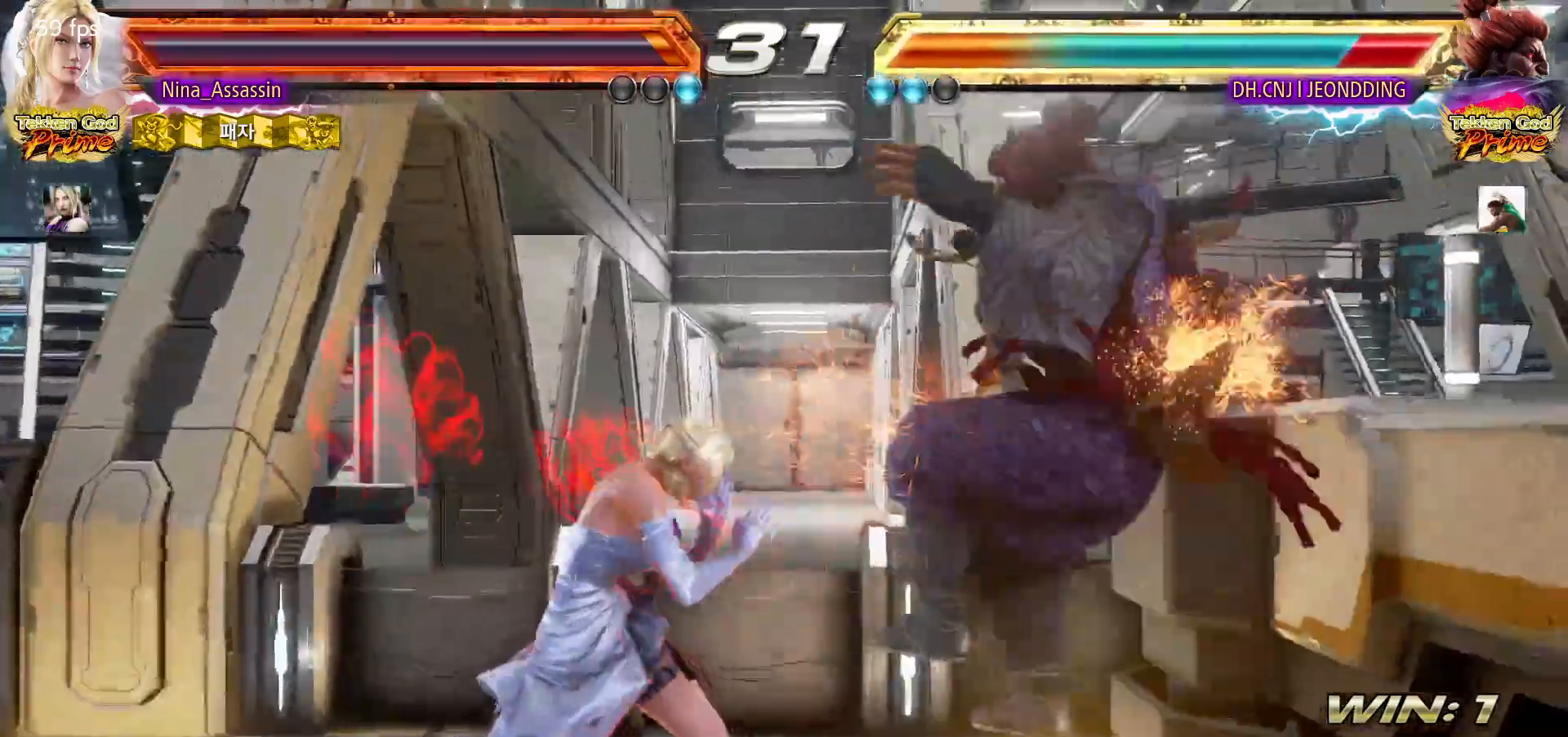
{"dt_ms": 500, "buttons": [], "left_stick": "right", "events": [[133, "left_stick", "down-right"], [183, "CROSS", "down"], [250, "CROSS", "up"], [300, "TRIANGLE", "down"], [317, "left_stick", "center"], [367, "TRIANGLE", "up"], [500, "left_stick", "right"]]}
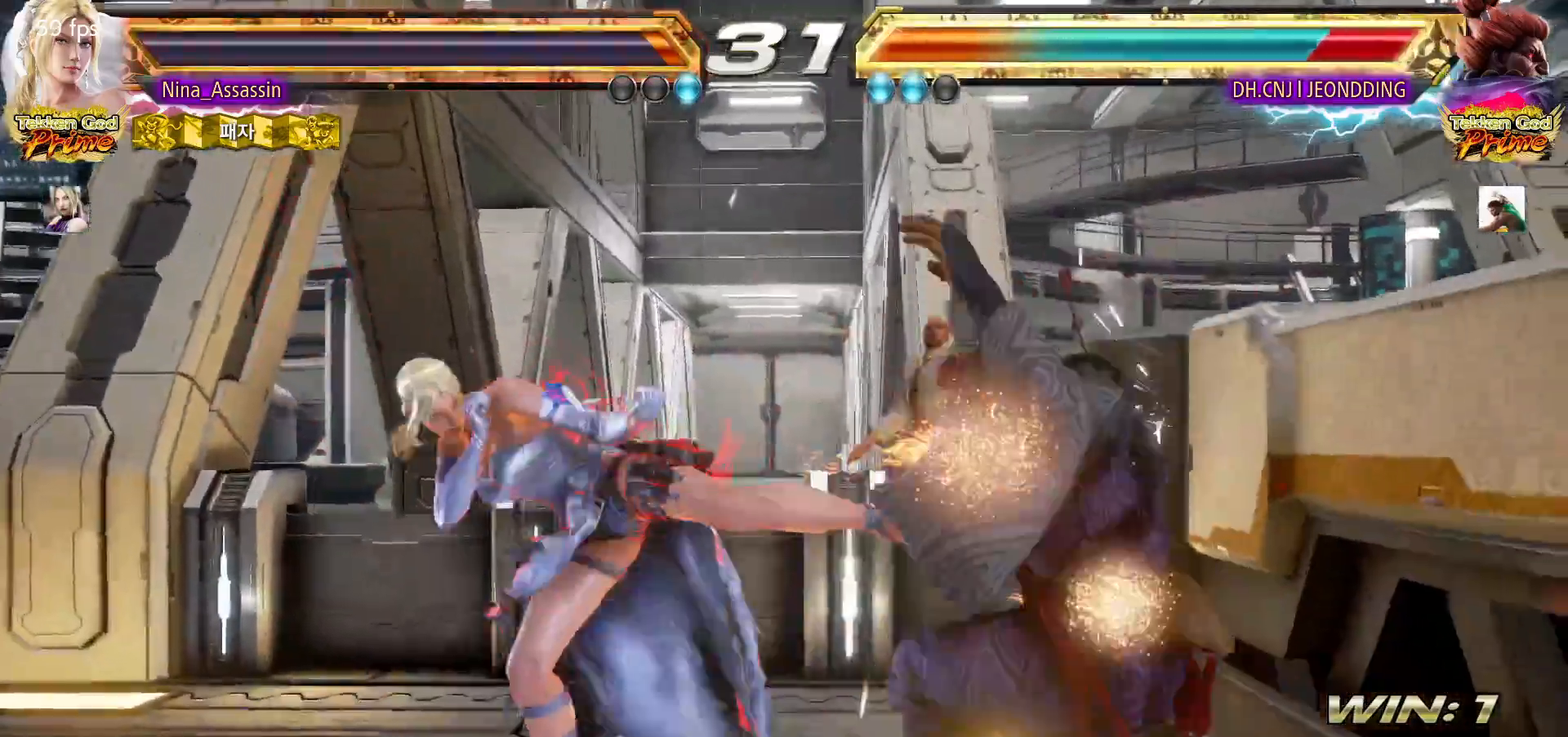
{"dt_ms": 500, "buttons": [], "left_stick": "right", "events": [[433, "TRIANGLE", "down"], [483, "TRIANGLE", "up"]]}
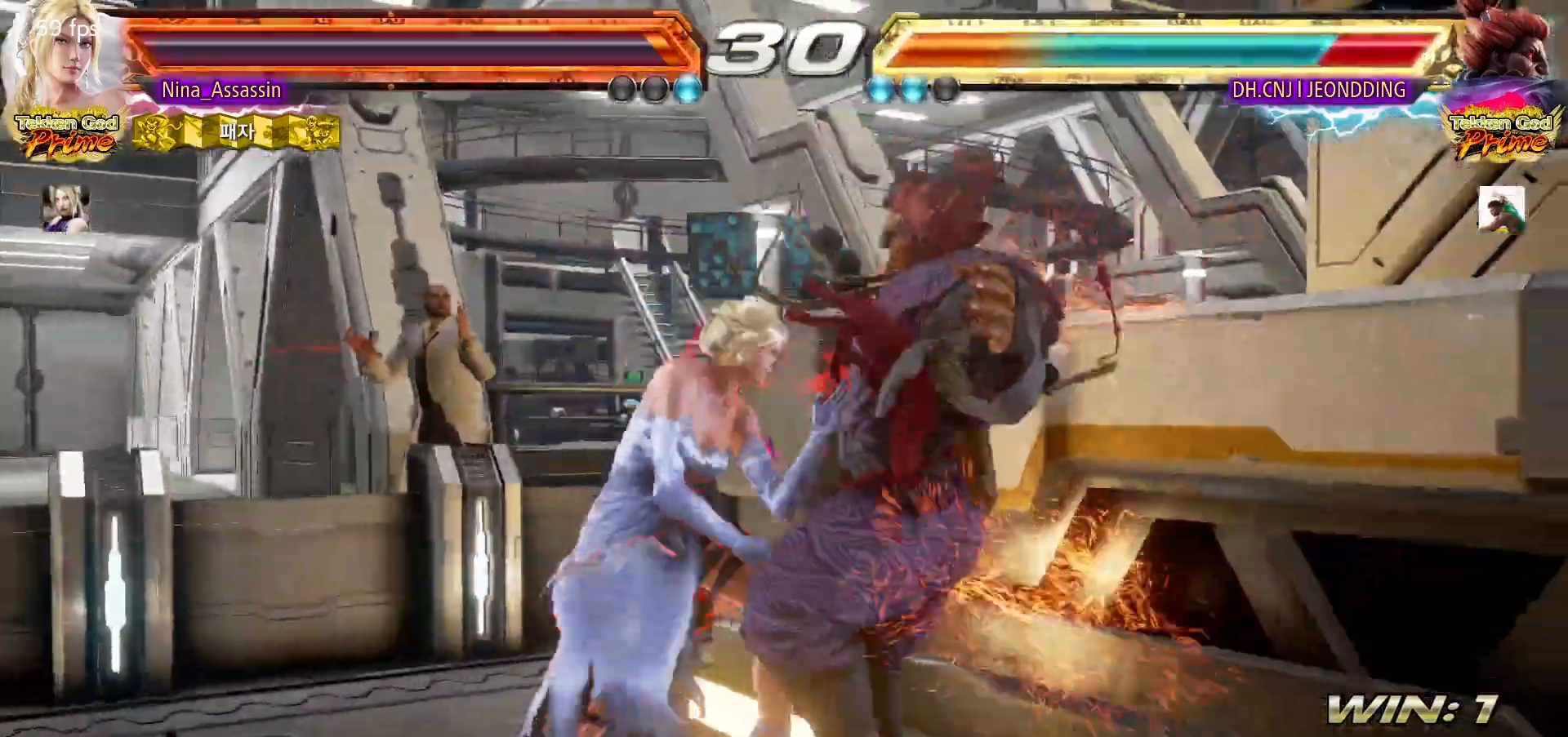
{"dt_ms": 500, "buttons": [], "left_stick": "center", "events": [[17, "TRIANGLE", "down"], [67, "TRIANGLE", "up"], [133, "TRIANGLE", "down"], [150, "TRIANGLE", "up"], [217, "TRIANGLE", "down"], [233, "TRIANGLE", "up"], [400, "left_stick", "center"]]}
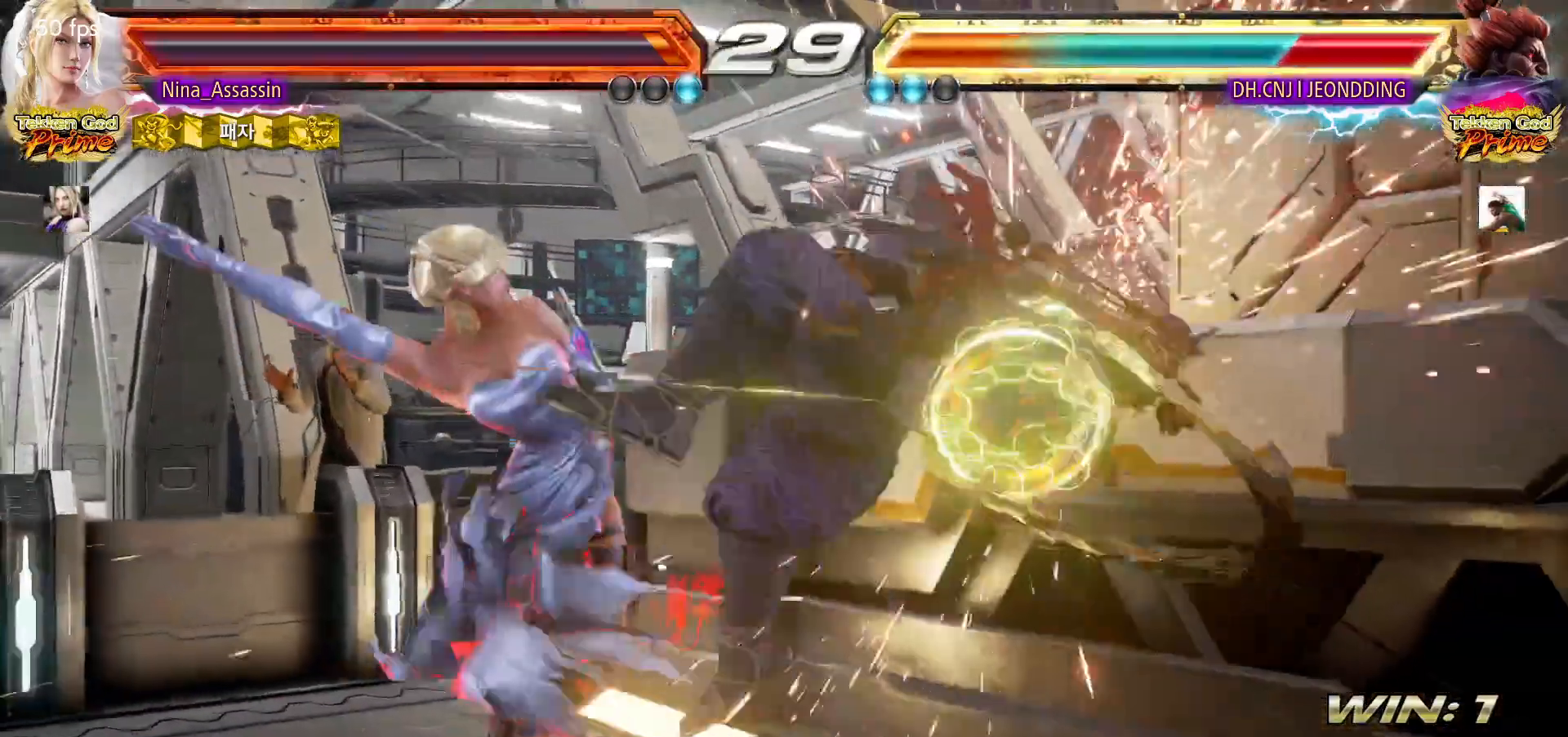
{"dt_ms": 500, "buttons": [], "left_stick": "center", "events": [[333, "left_stick", "down"], [400, "left_stick", "center"]]}
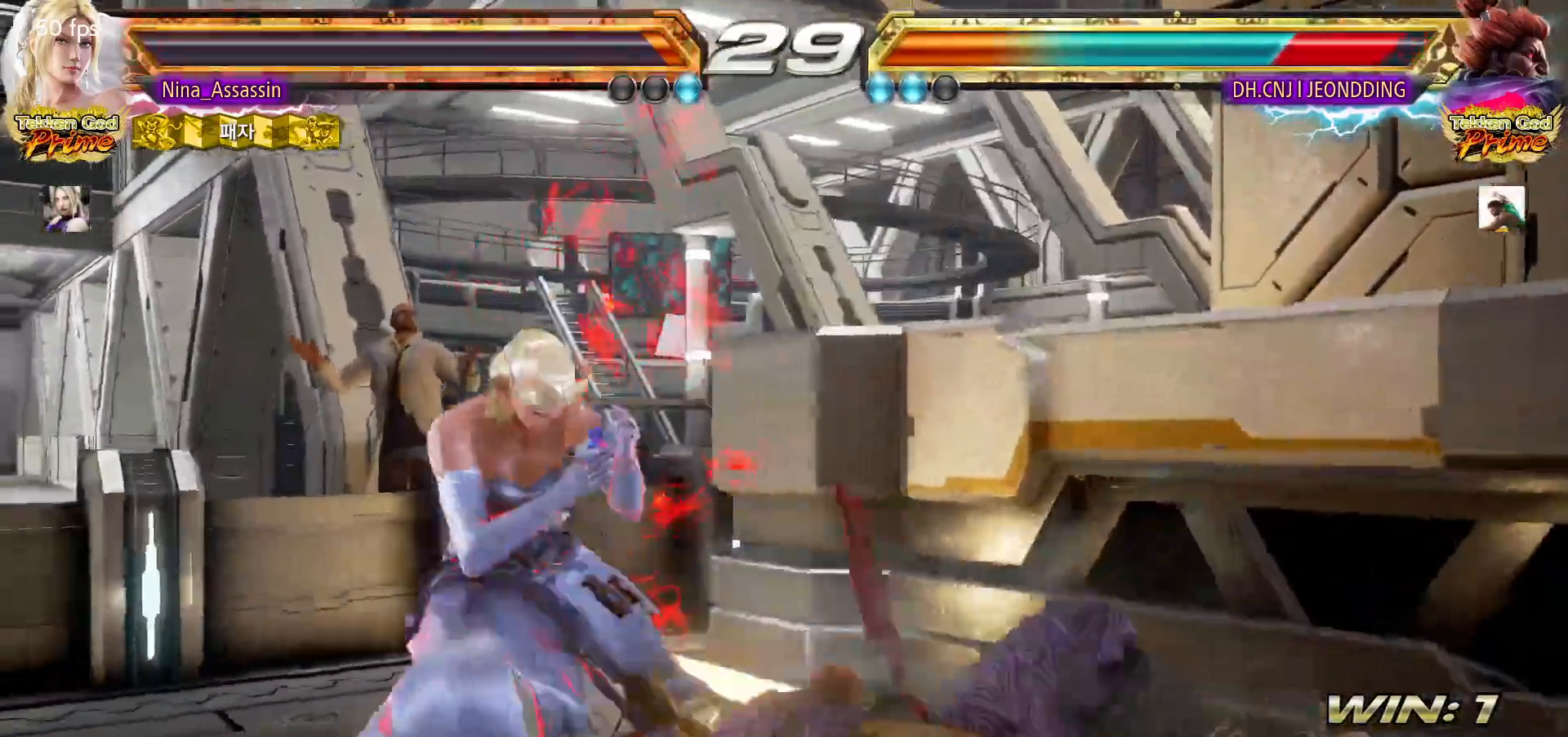
{"dt_ms": 1000, "buttons": [], "left_stick": "right"}
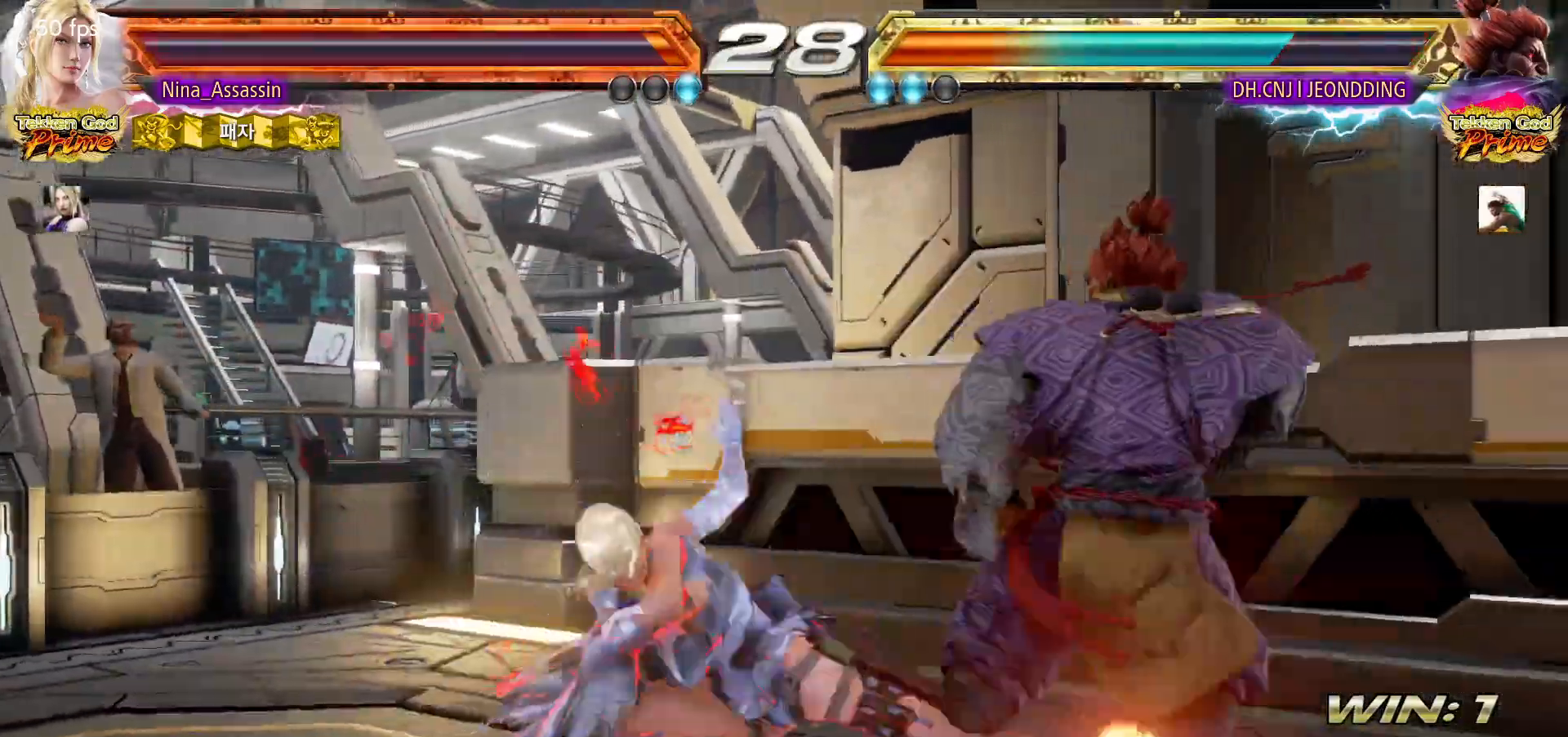
{"dt_ms": 500, "buttons": [], "left_stick": "up", "events": [[17, "left_stick", "center"], [100, "left_stick", "left"], [300, "left_stick", "center"], [500, "left_stick", "up"]]}
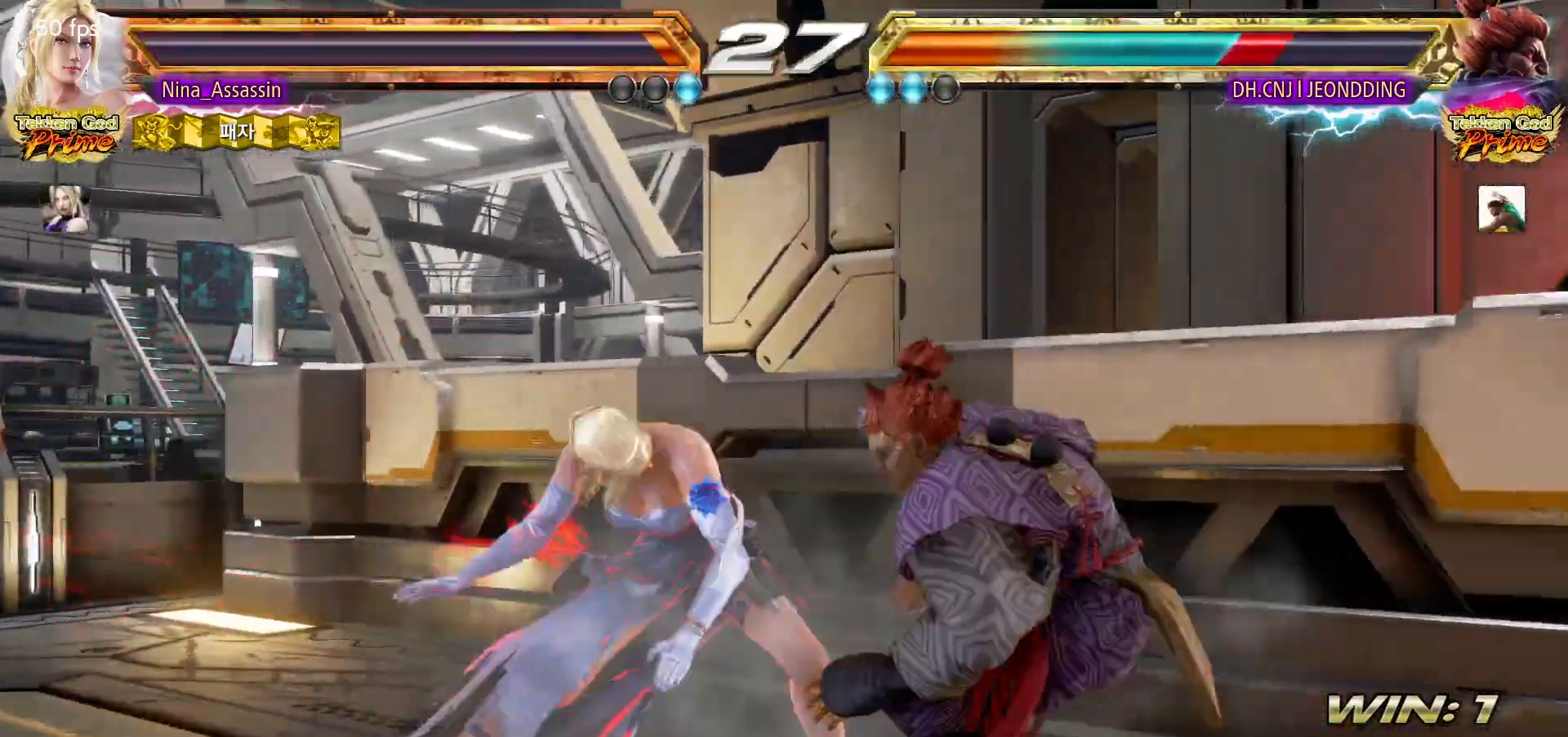
{"dt_ms": 500, "buttons": [], "left_stick": "center", "events": [[83, "left_stick", "center"], [250, "left_stick", "left"], [500, "left_stick", "center"]]}